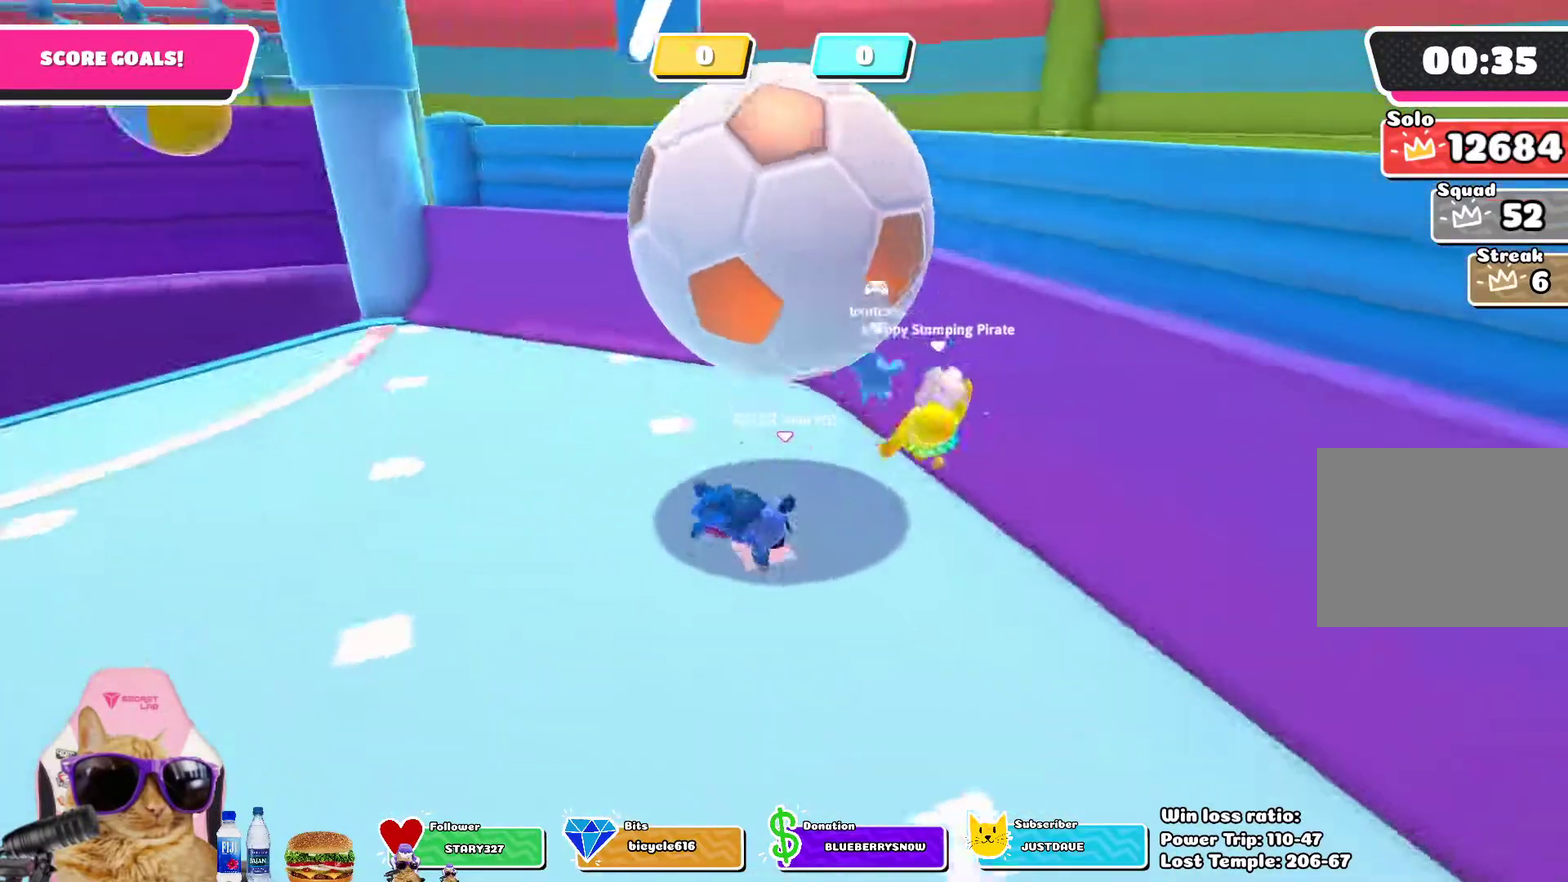
Gameplay with a controller (PlayStation layout); each line is a JSON object with the inputs held at the frame after it (dt_ms = milliseconds from this image to that frame). "events" lists button and stick changes between this image and that frame as [ms after this image, input, new state], when the widget could be followed in between.
{"dt_ms": 300, "buttons": [], "left_stick": "left", "right_stick": "center", "events": []}
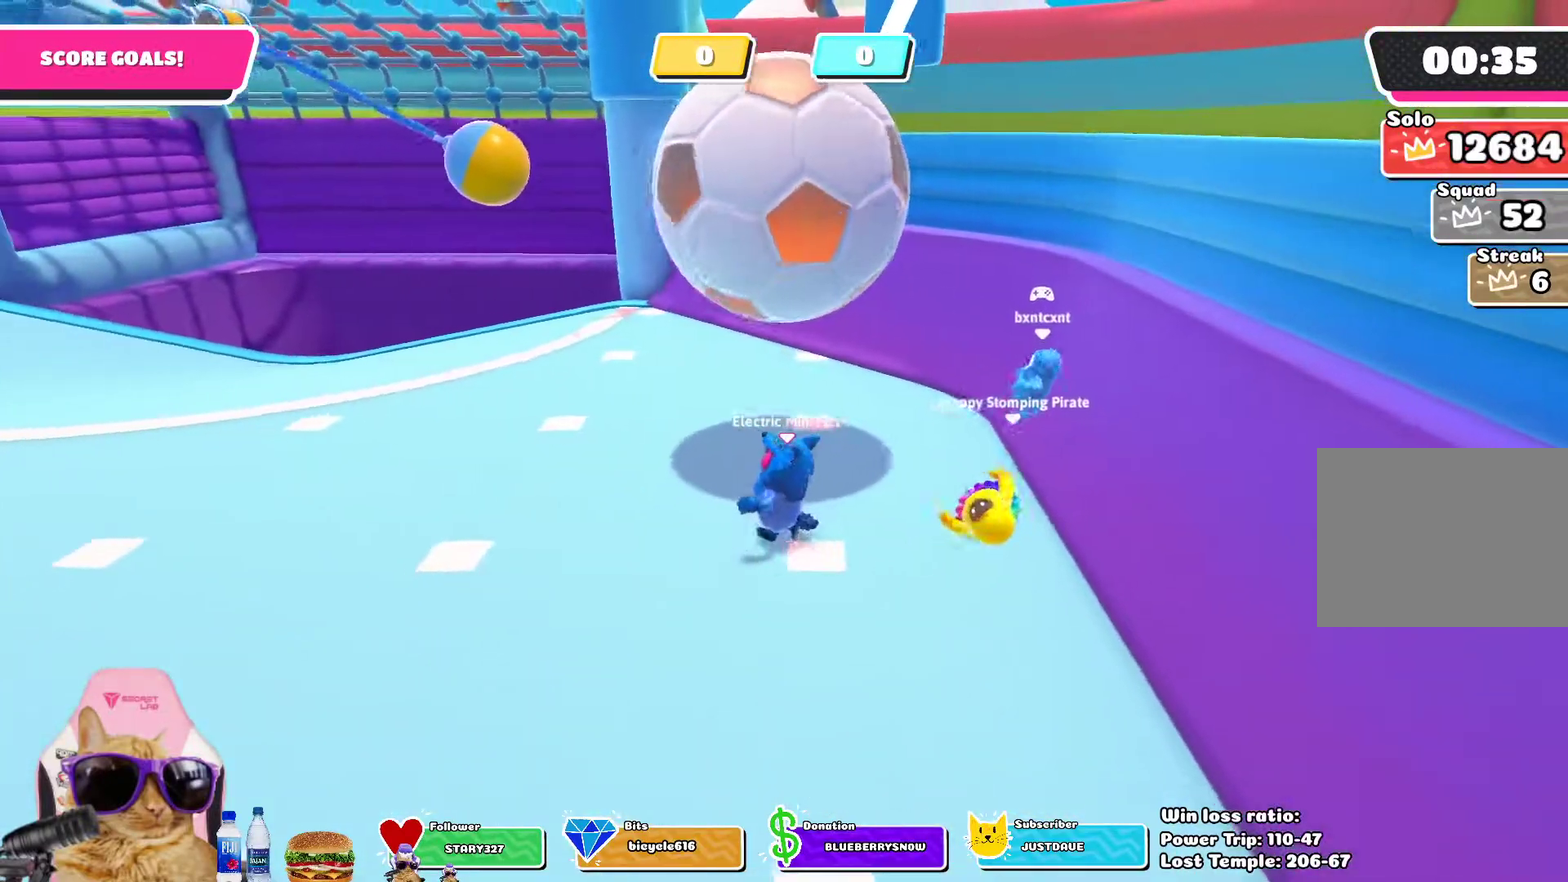
{"dt_ms": 500, "buttons": [], "left_stick": "up-left", "right_stick": "center"}
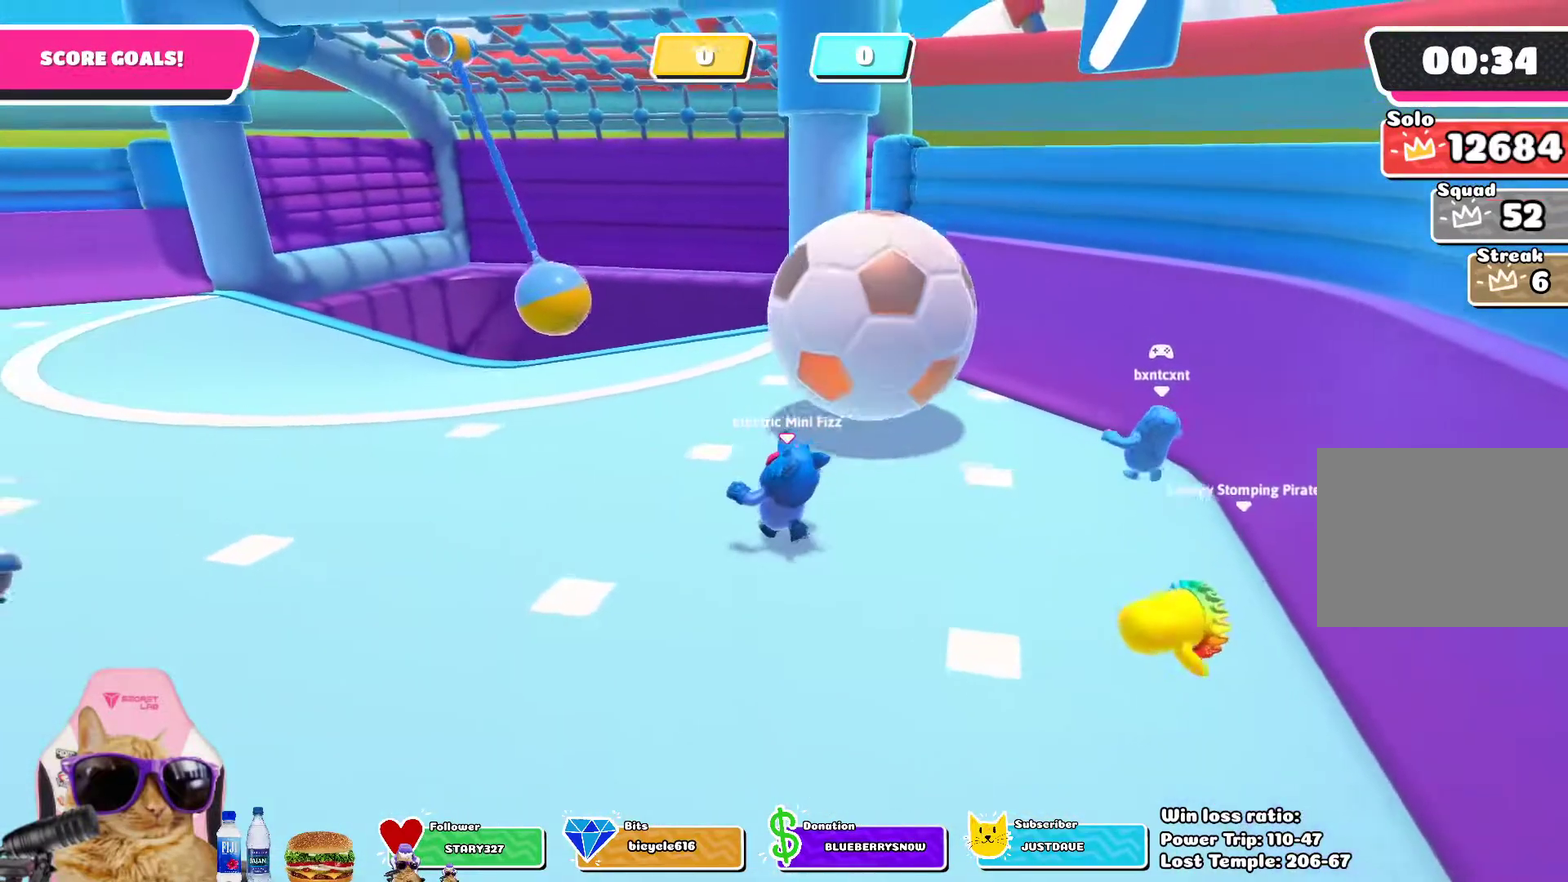
{"dt_ms": 400, "buttons": [], "left_stick": "up", "right_stick": "center", "events": [[167, "left_stick", "up"]]}
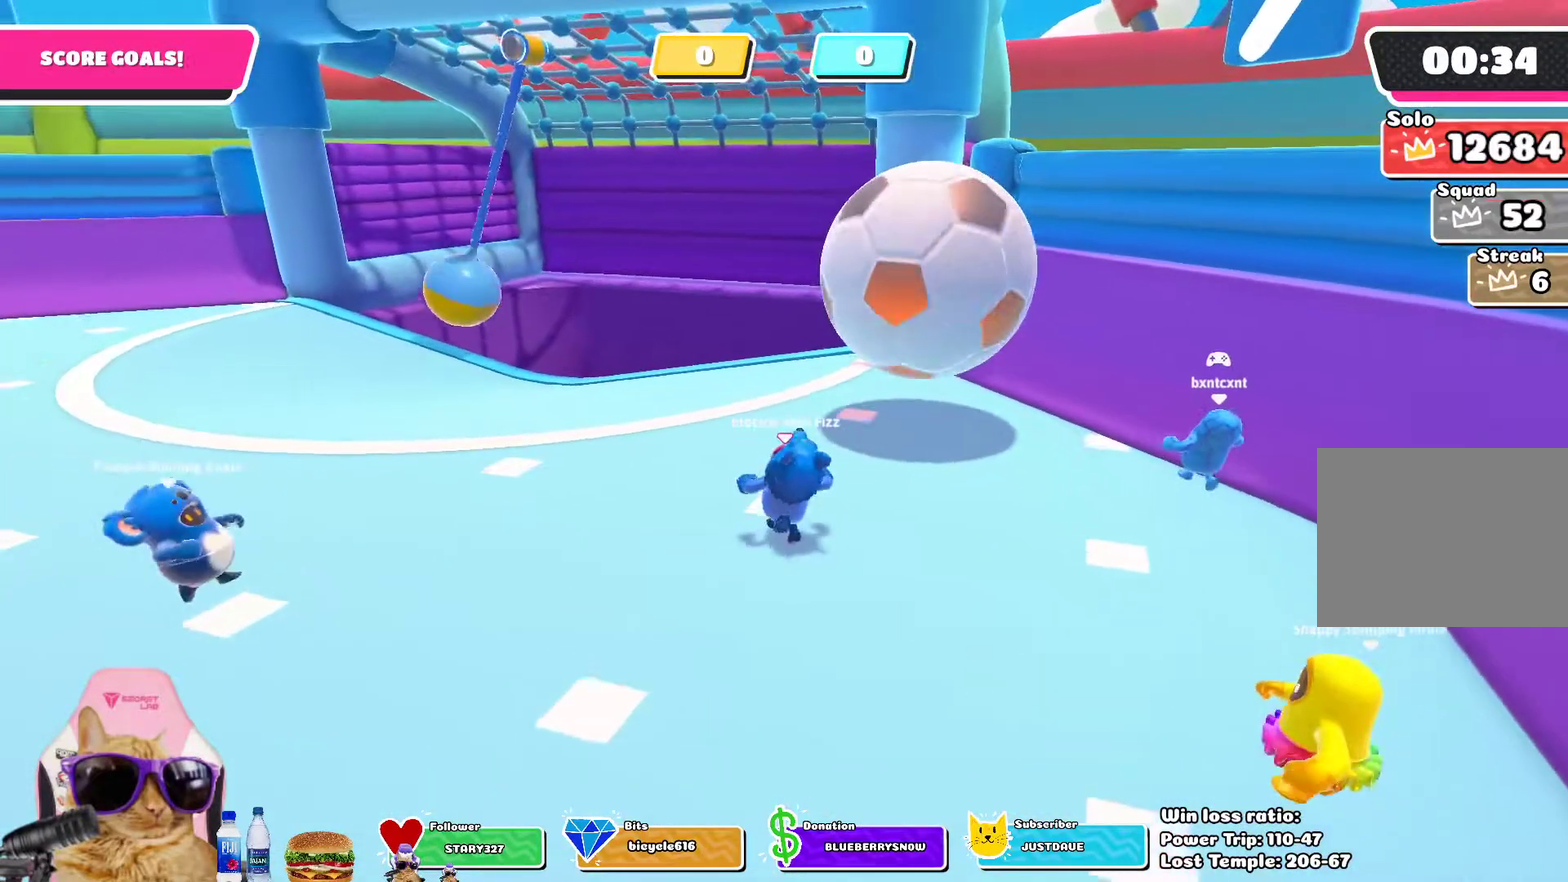
{"dt_ms": 700, "buttons": [], "left_stick": "up-left", "right_stick": "center", "events": [[567, "left_stick", "up-left"]]}
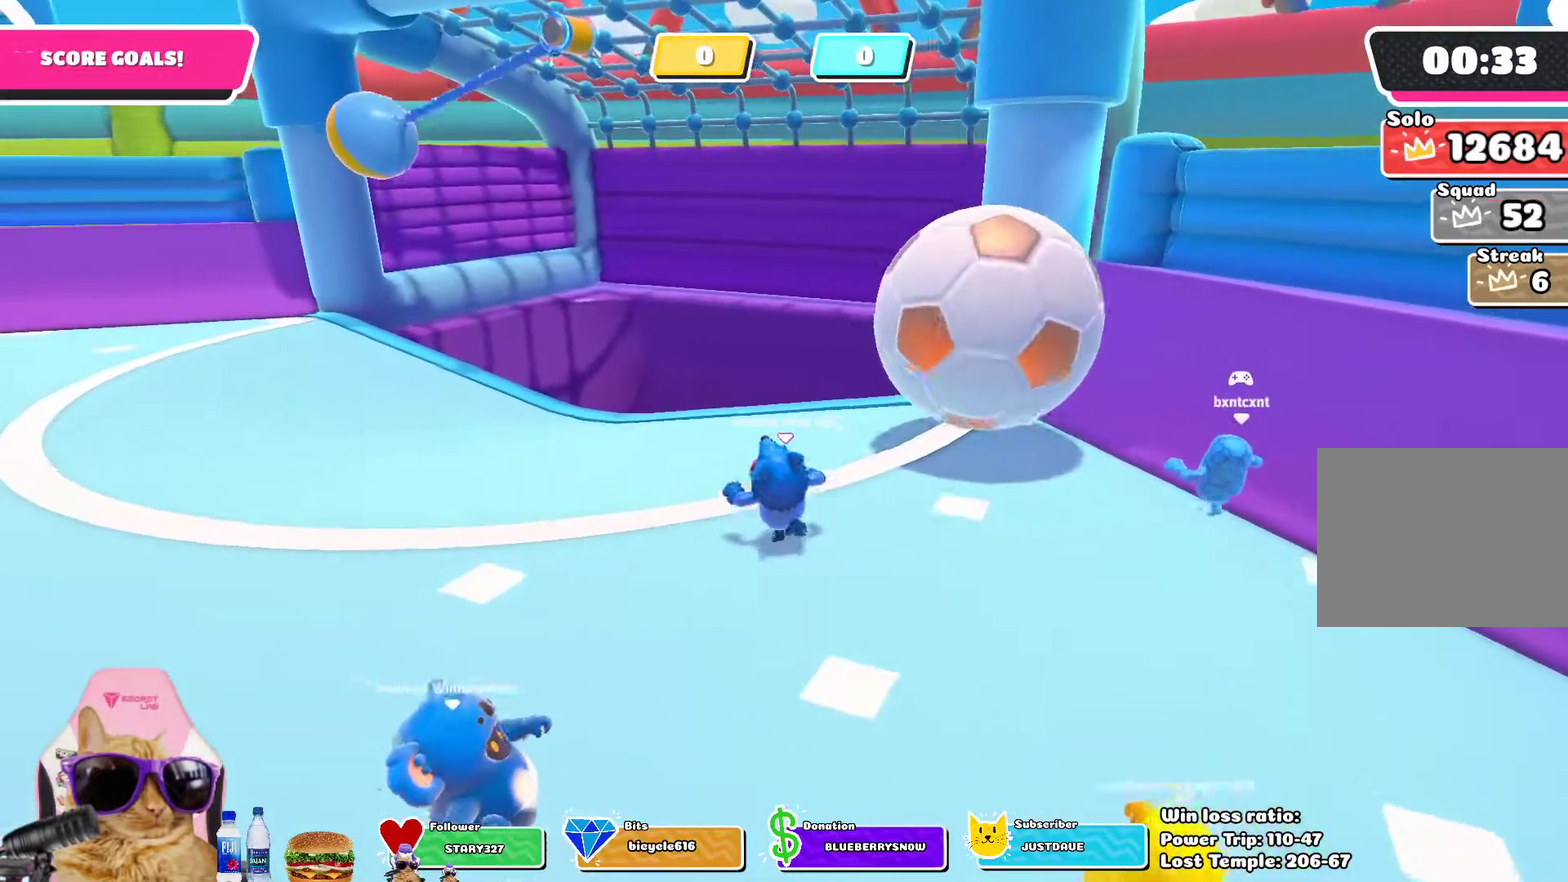
{"dt_ms": 400, "buttons": [], "left_stick": "up-left", "right_stick": "center", "events": []}
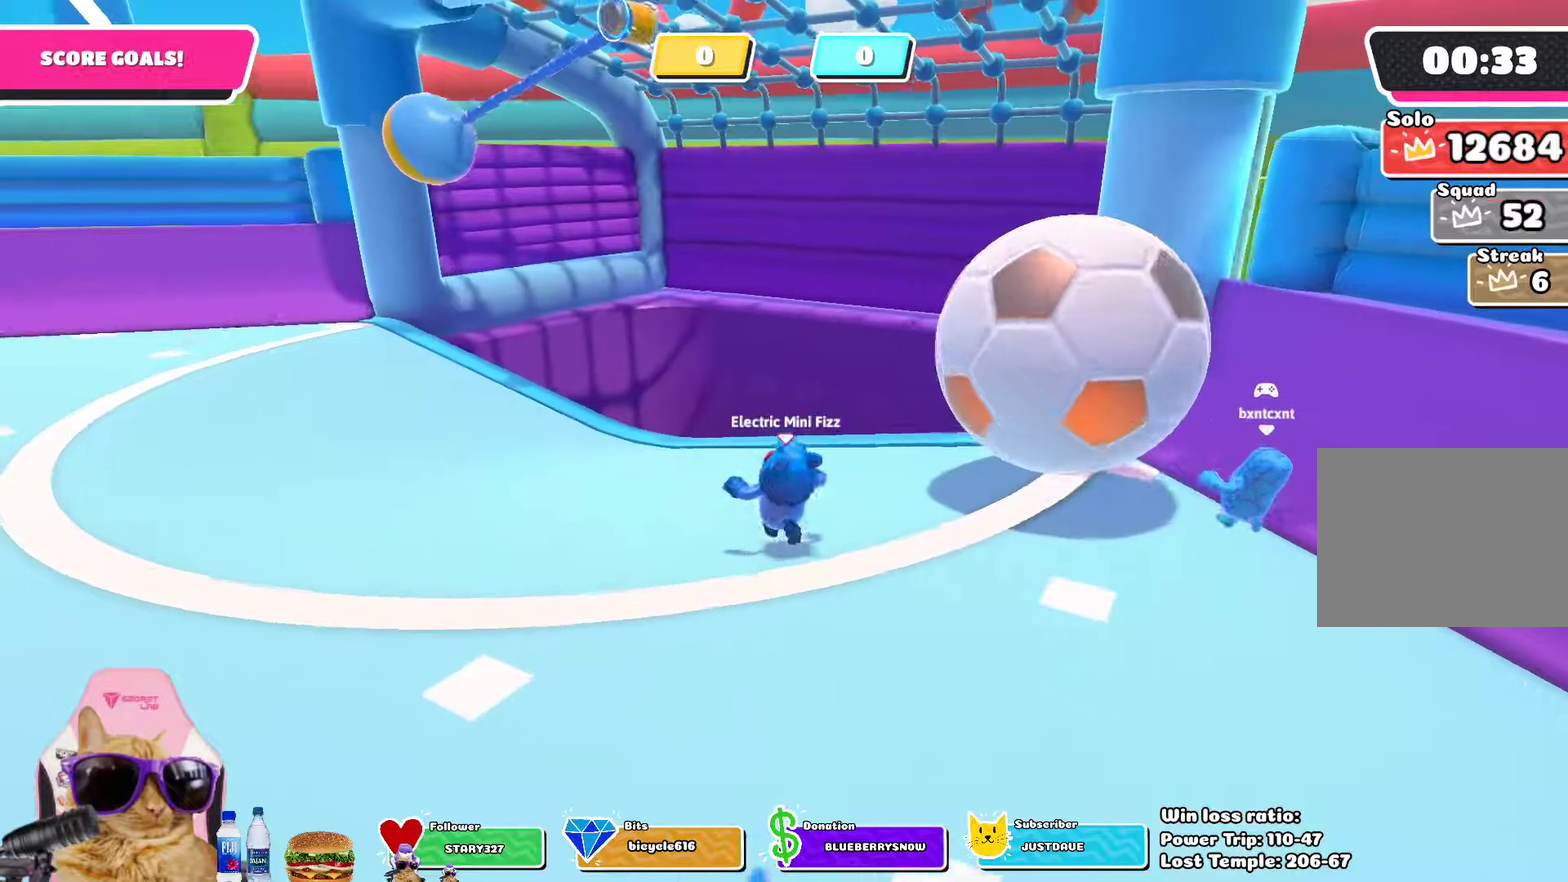
{"dt_ms": 400, "buttons": [], "left_stick": "up-right", "right_stick": "center", "events": [[217, "left_stick", "up"], [317, "left_stick", "up-right"]]}
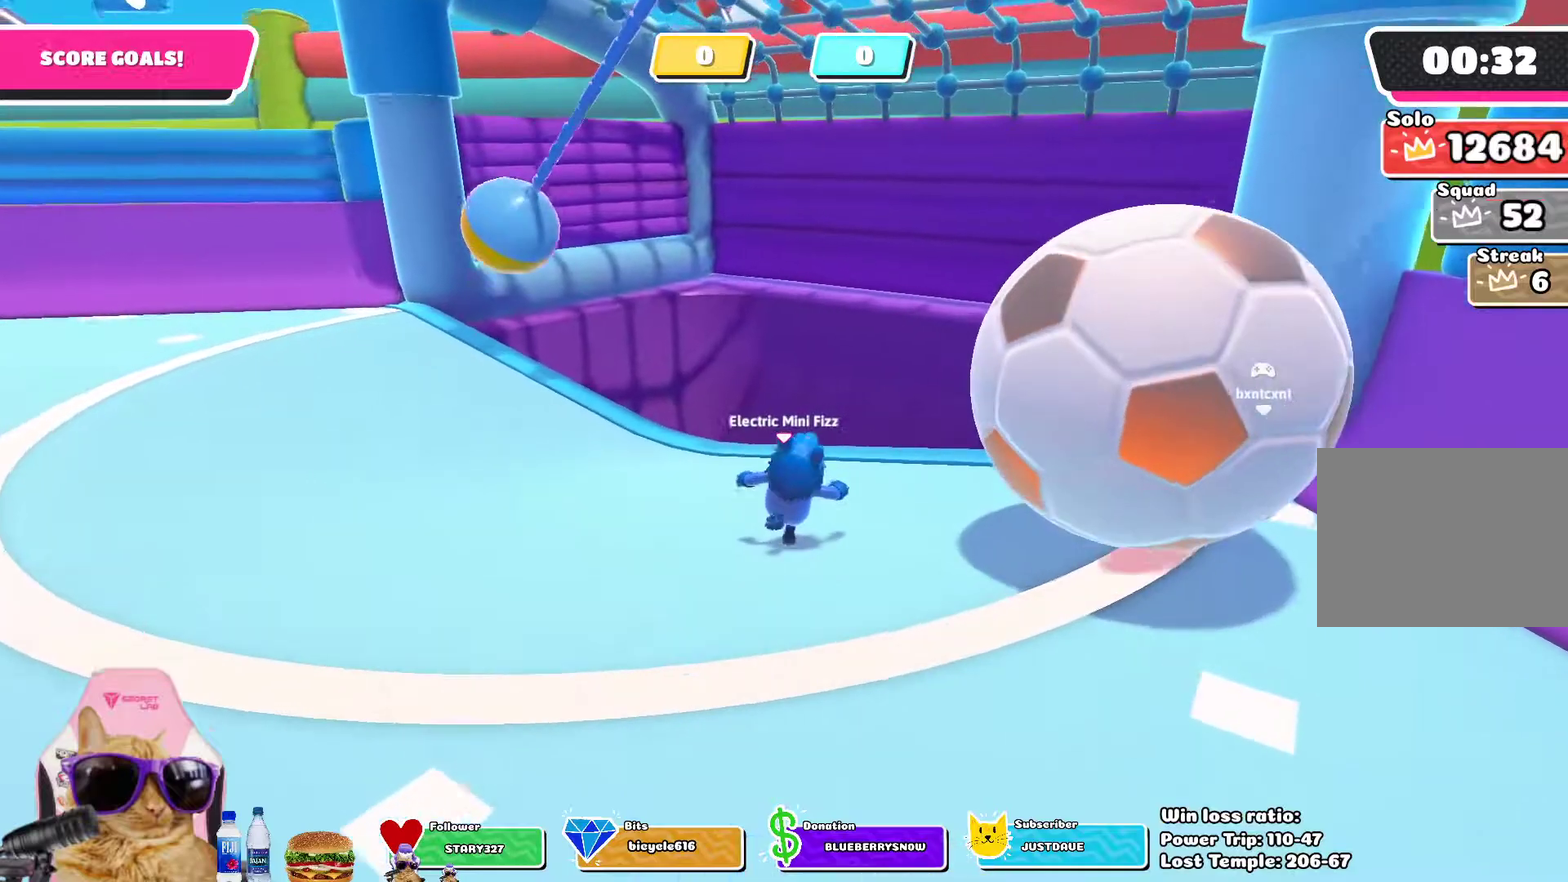
{"dt_ms": 700, "buttons": [], "left_stick": "down-right", "right_stick": "center"}
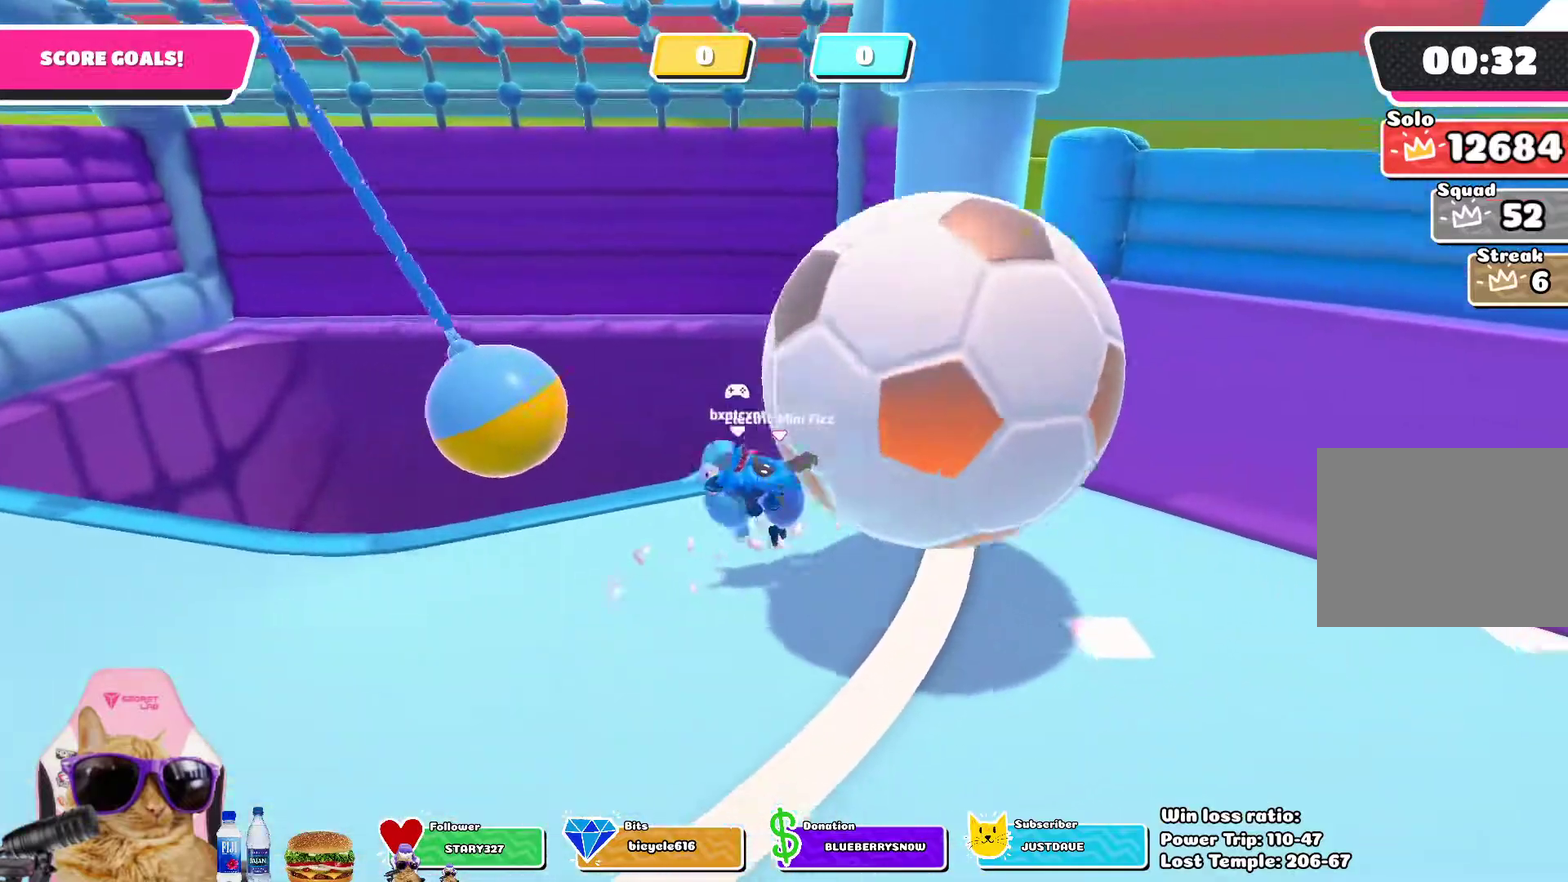
{"dt_ms": 400, "buttons": [], "left_stick": "down-right", "right_stick": "right", "events": [[200, "right_stick", "right"]]}
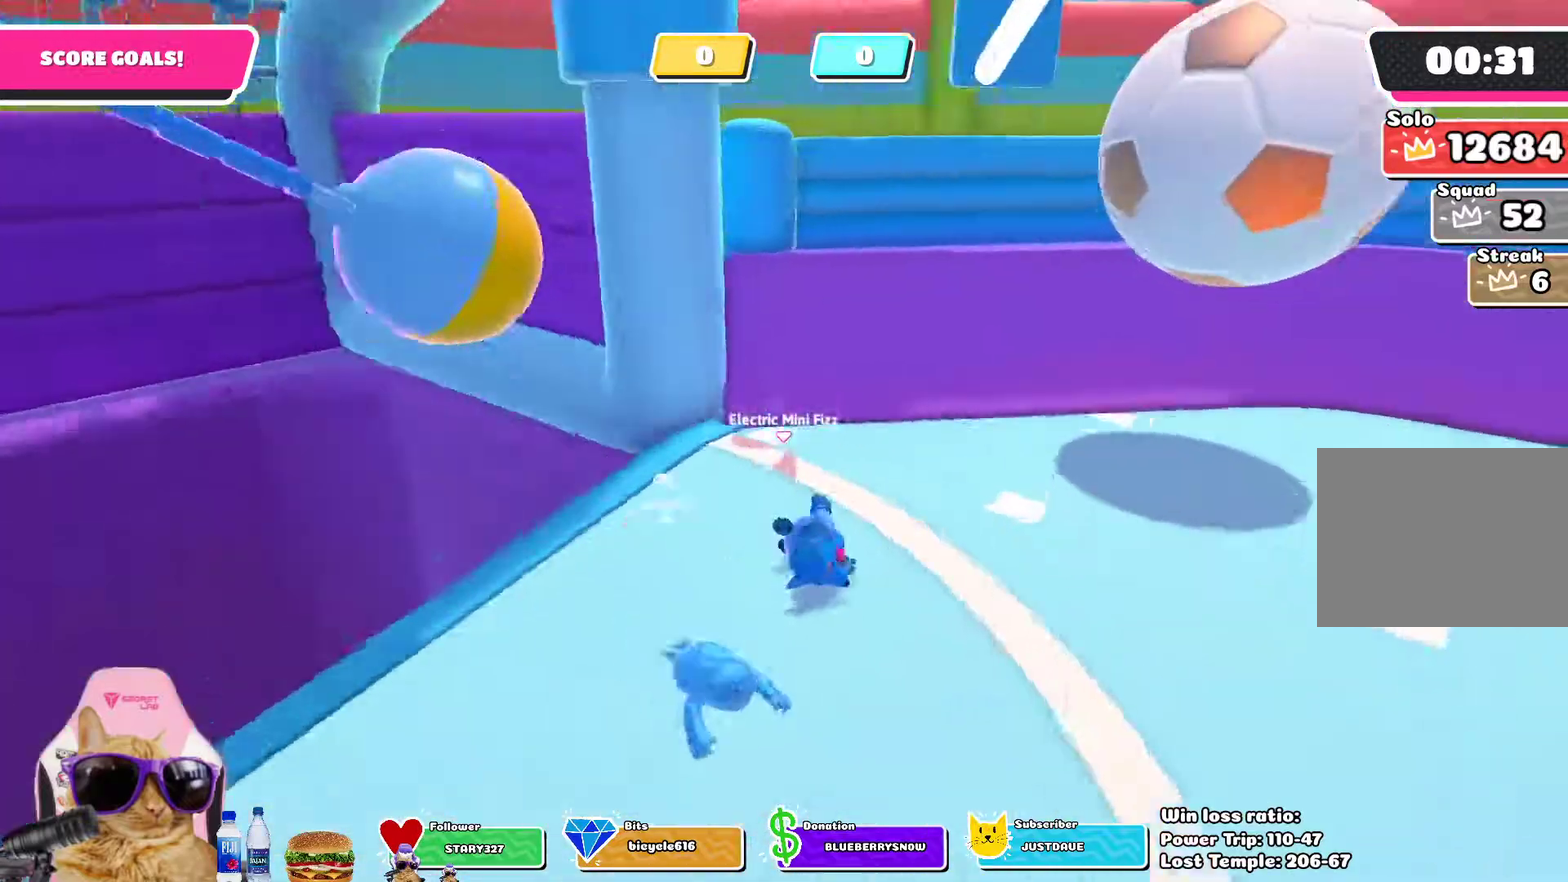
{"dt_ms": 300, "buttons": [], "left_stick": "right", "right_stick": "center", "events": [[133, "left_stick", "right"], [233, "right_stick", "center"]]}
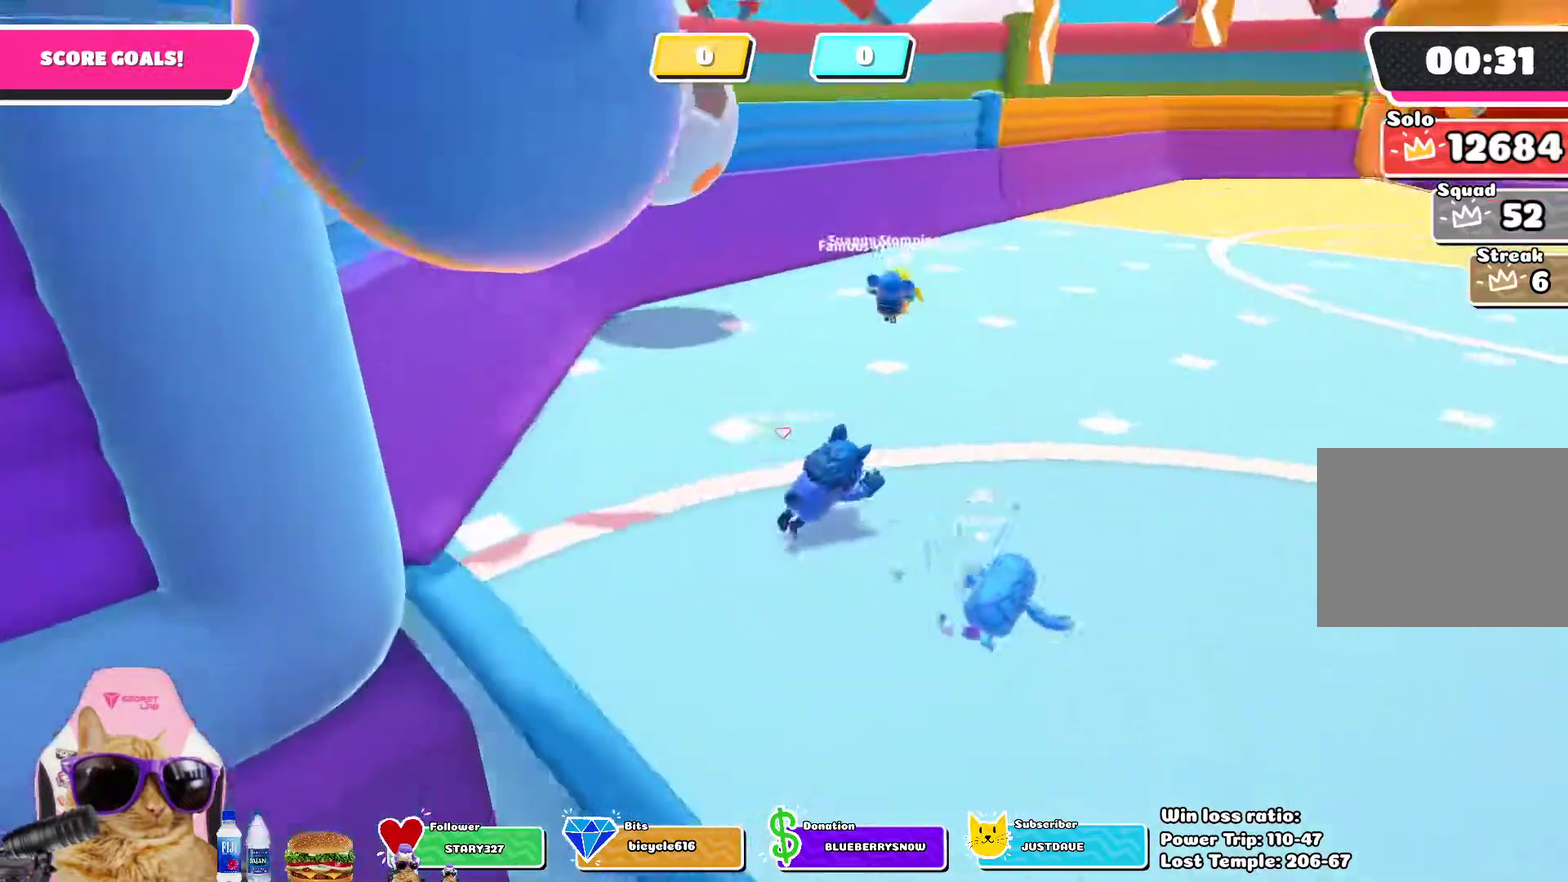
{"dt_ms": 700, "buttons": [], "left_stick": "down", "right_stick": "left", "events": [[67, "left_stick", "up-right"], [300, "right_stick", "up-right"], [500, "right_stick", "center"], [583, "left_stick", "right"], [617, "right_stick", "left"], [633, "left_stick", "down-right"], [683, "left_stick", "down"]]}
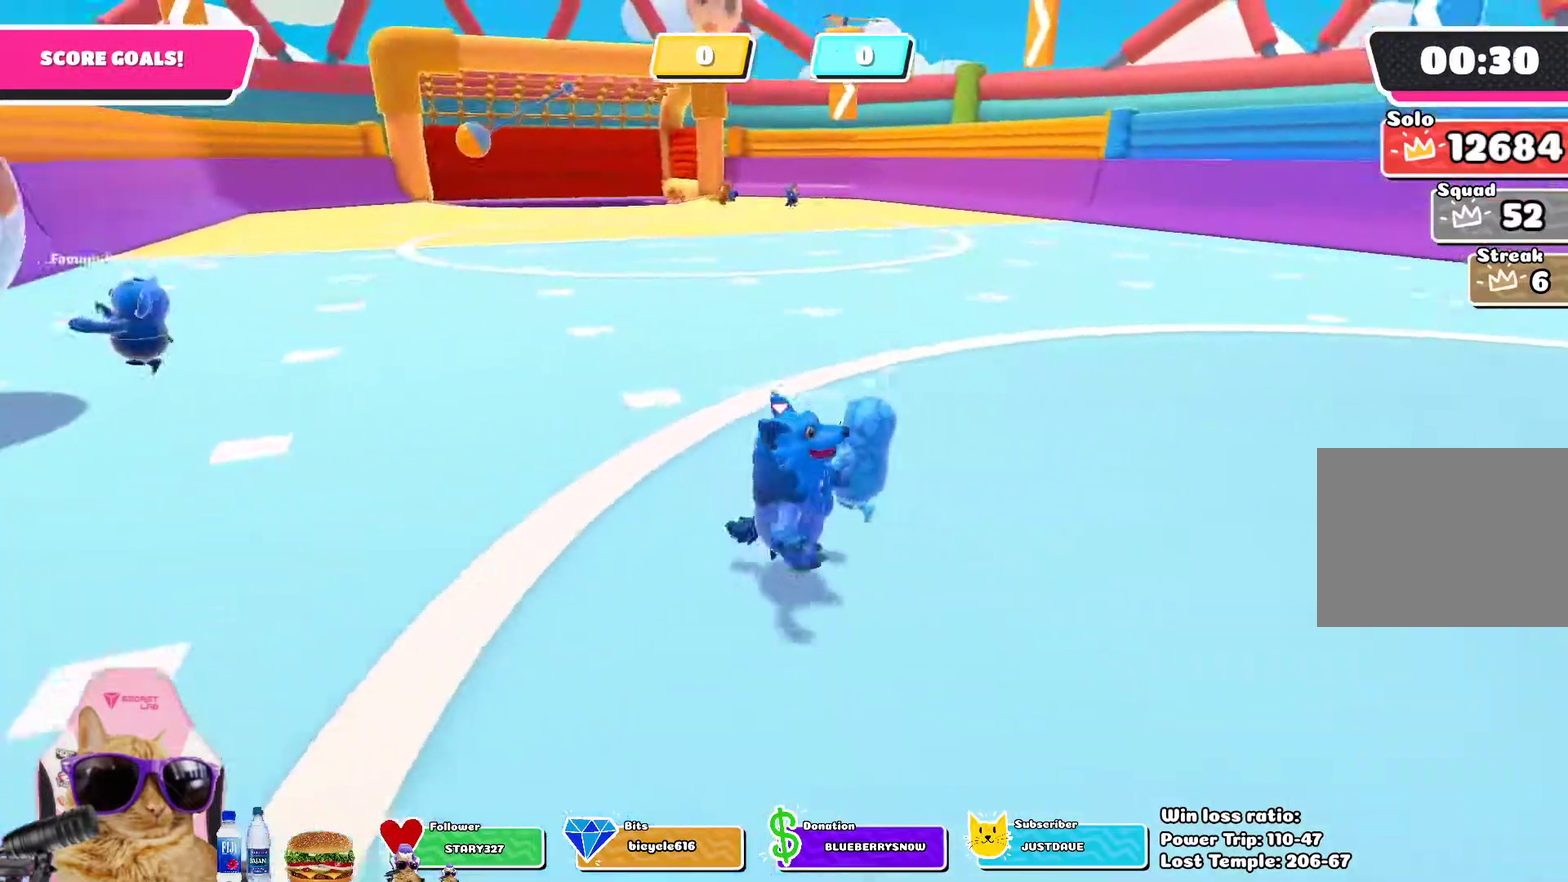
{"dt_ms": 700, "buttons": [], "left_stick": "down-right", "right_stick": "right", "events": [[50, "left_stick", "down-left"], [150, "left_stick", "left"], [150, "right_stick", "center"], [467, "left_stick", "down"], [550, "right_stick", "right"], [567, "left_stick", "down-right"]]}
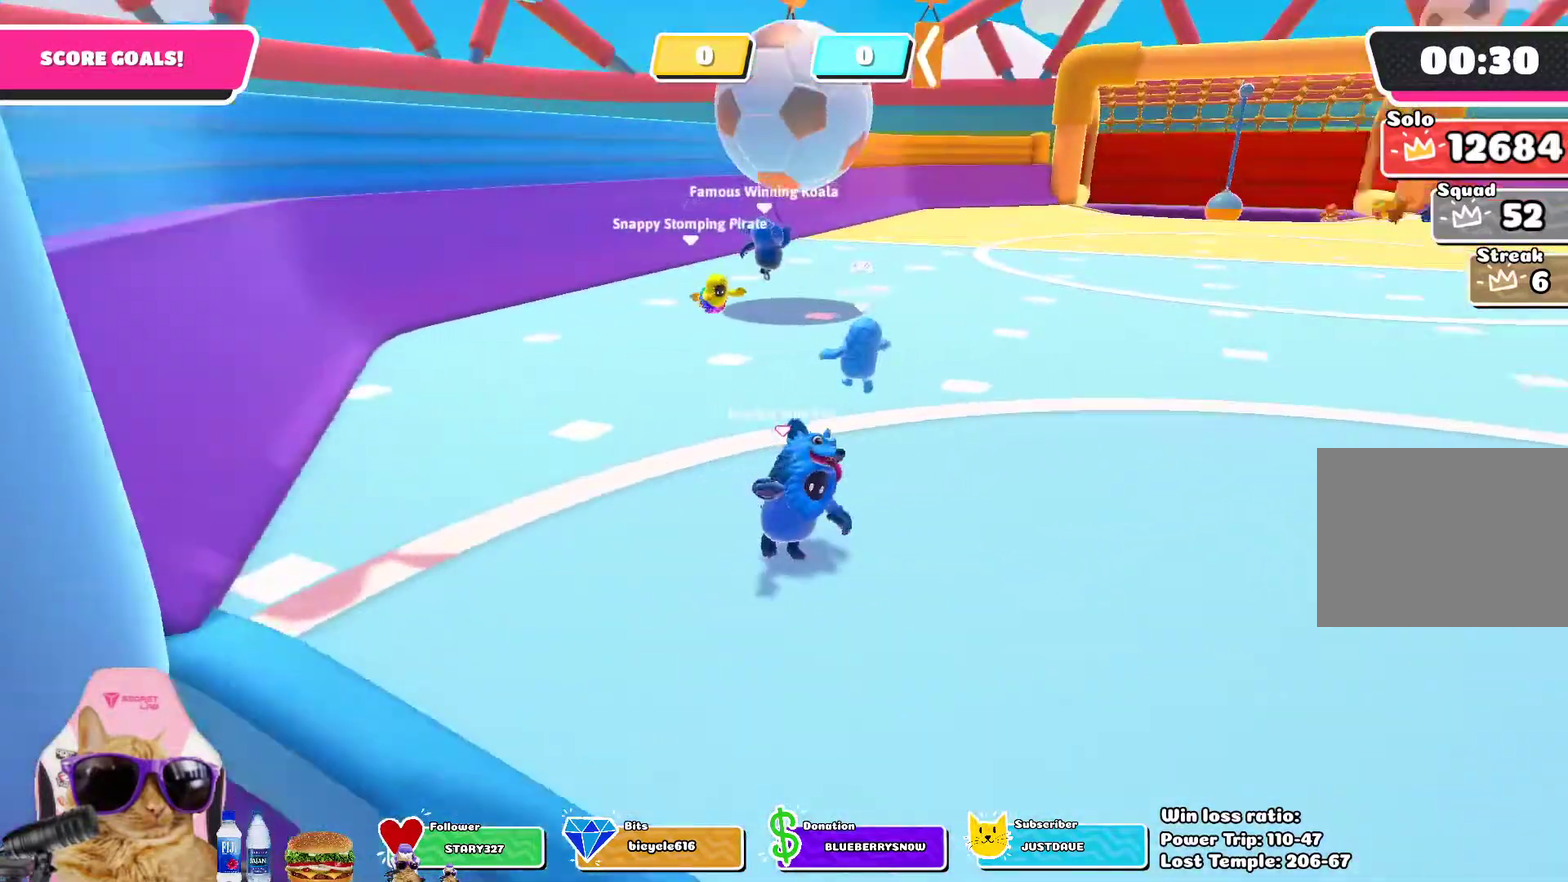
{"dt_ms": 300, "buttons": [], "left_stick": "up-right", "right_stick": "center", "events": [[17, "left_stick", "right"], [50, "right_stick", "center"], [100, "left_stick", "up-right"], [150, "left_stick", "down-left"], [300, "left_stick", "up-right"]]}
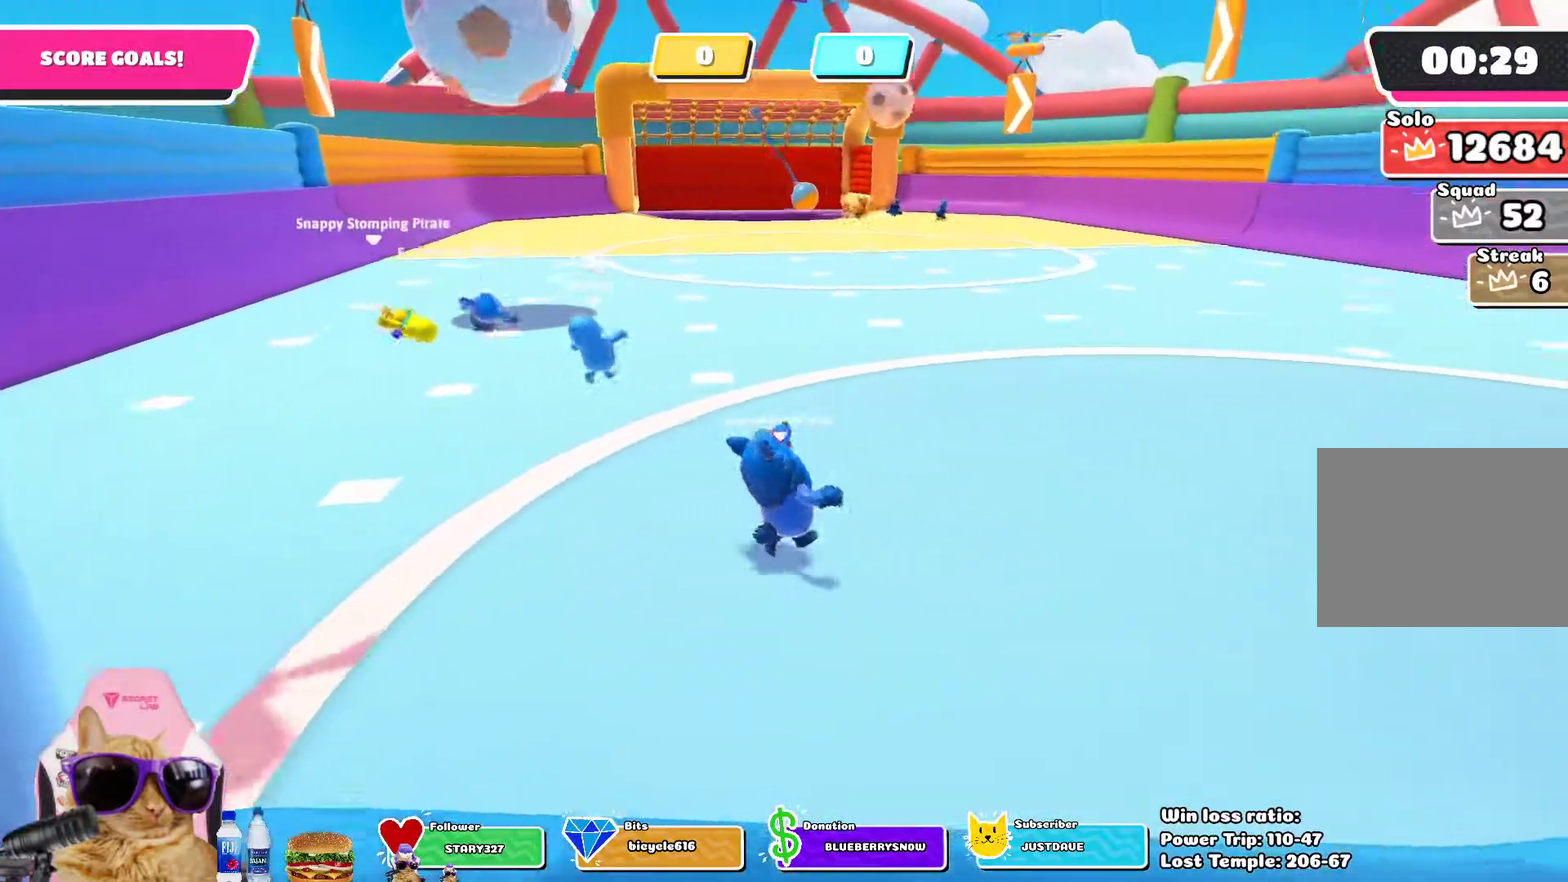
{"dt_ms": 500, "buttons": [], "left_stick": "up", "right_stick": "center", "events": [[383, "left_stick", "up"]]}
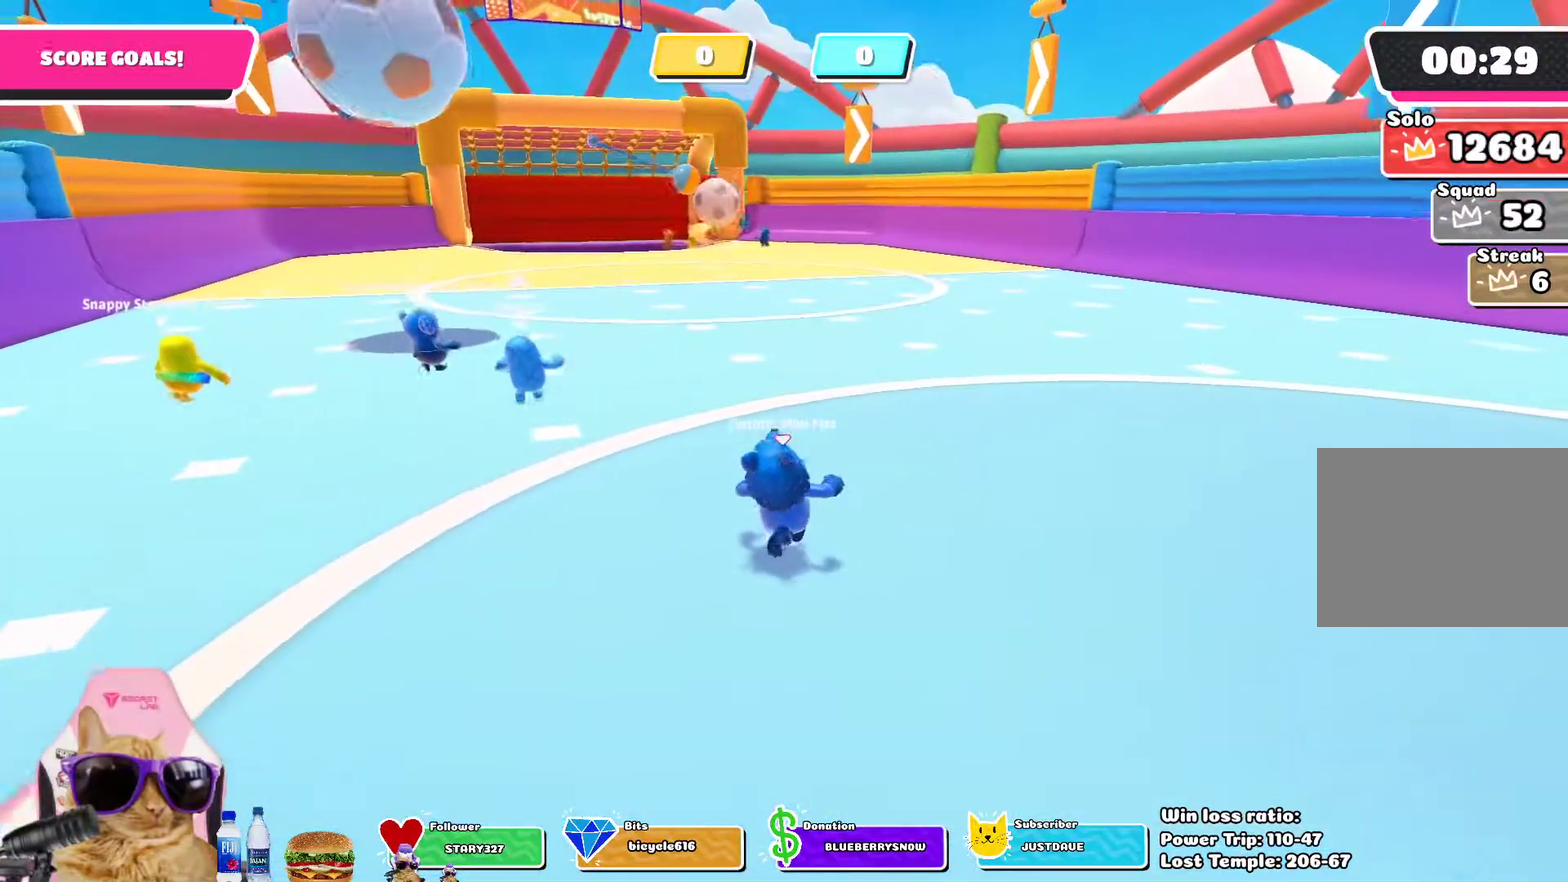
{"dt_ms": 500, "buttons": [], "left_stick": "up", "right_stick": "center", "events": []}
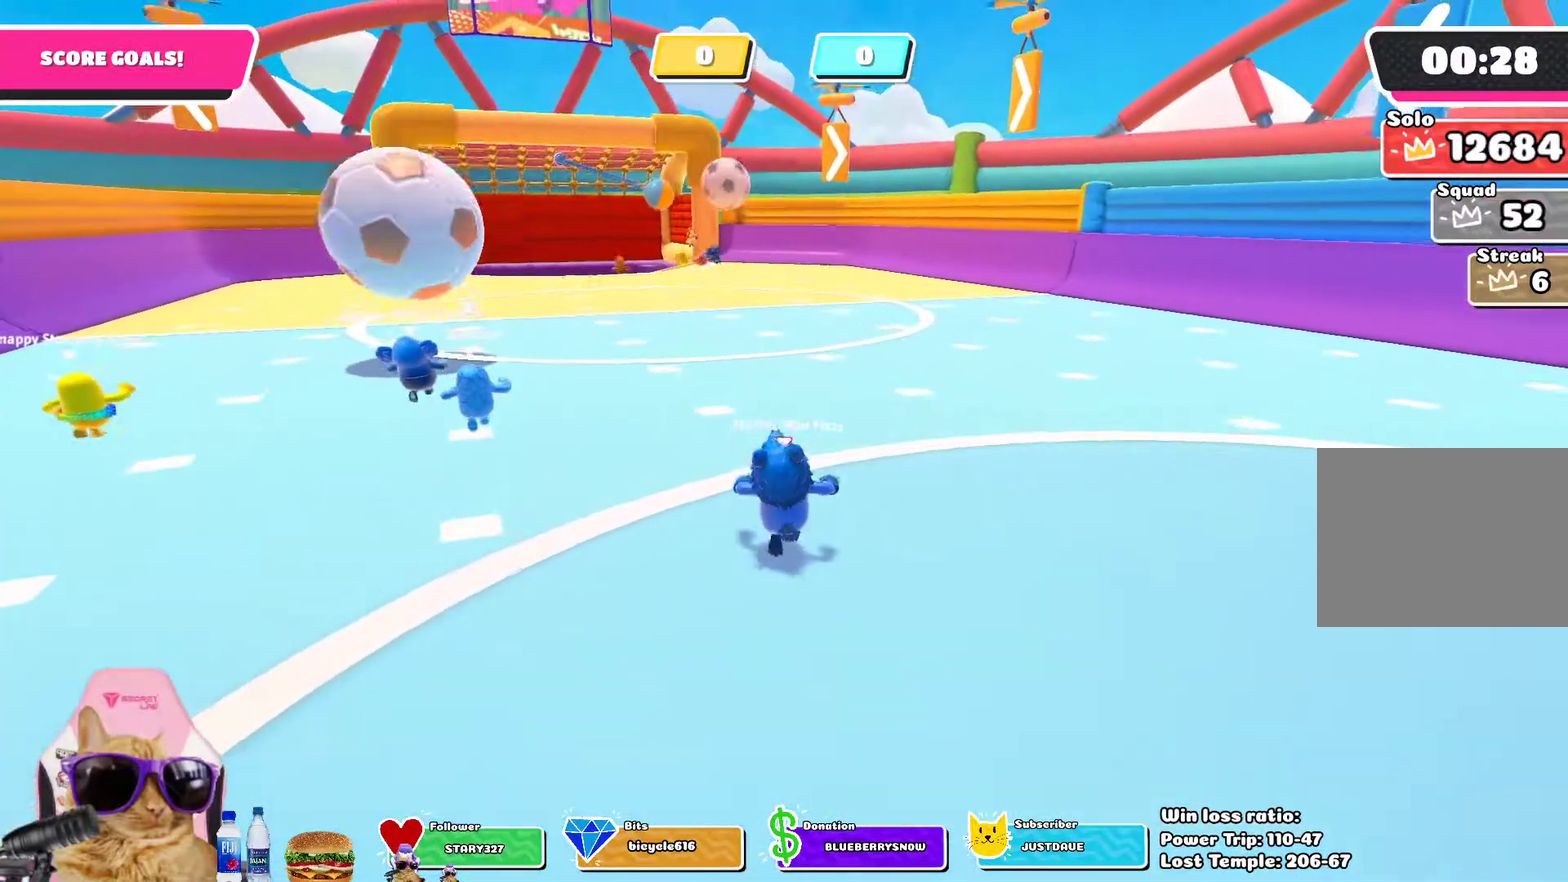
{"dt_ms": 300, "buttons": [], "left_stick": "up", "right_stick": "center", "events": []}
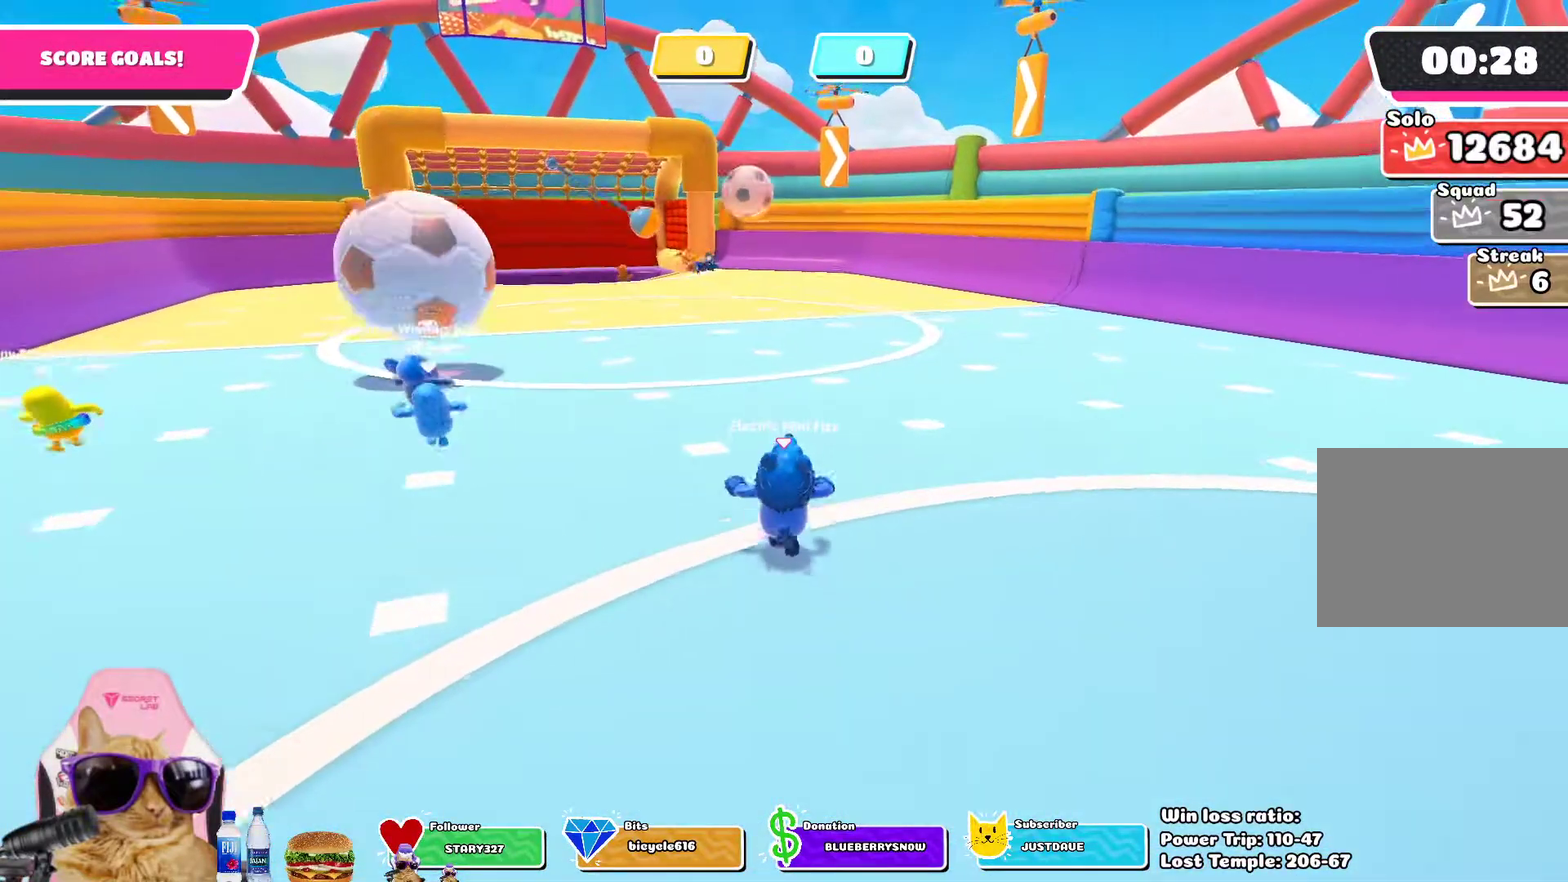
{"dt_ms": 700, "buttons": [], "left_stick": "up", "right_stick": "center", "events": []}
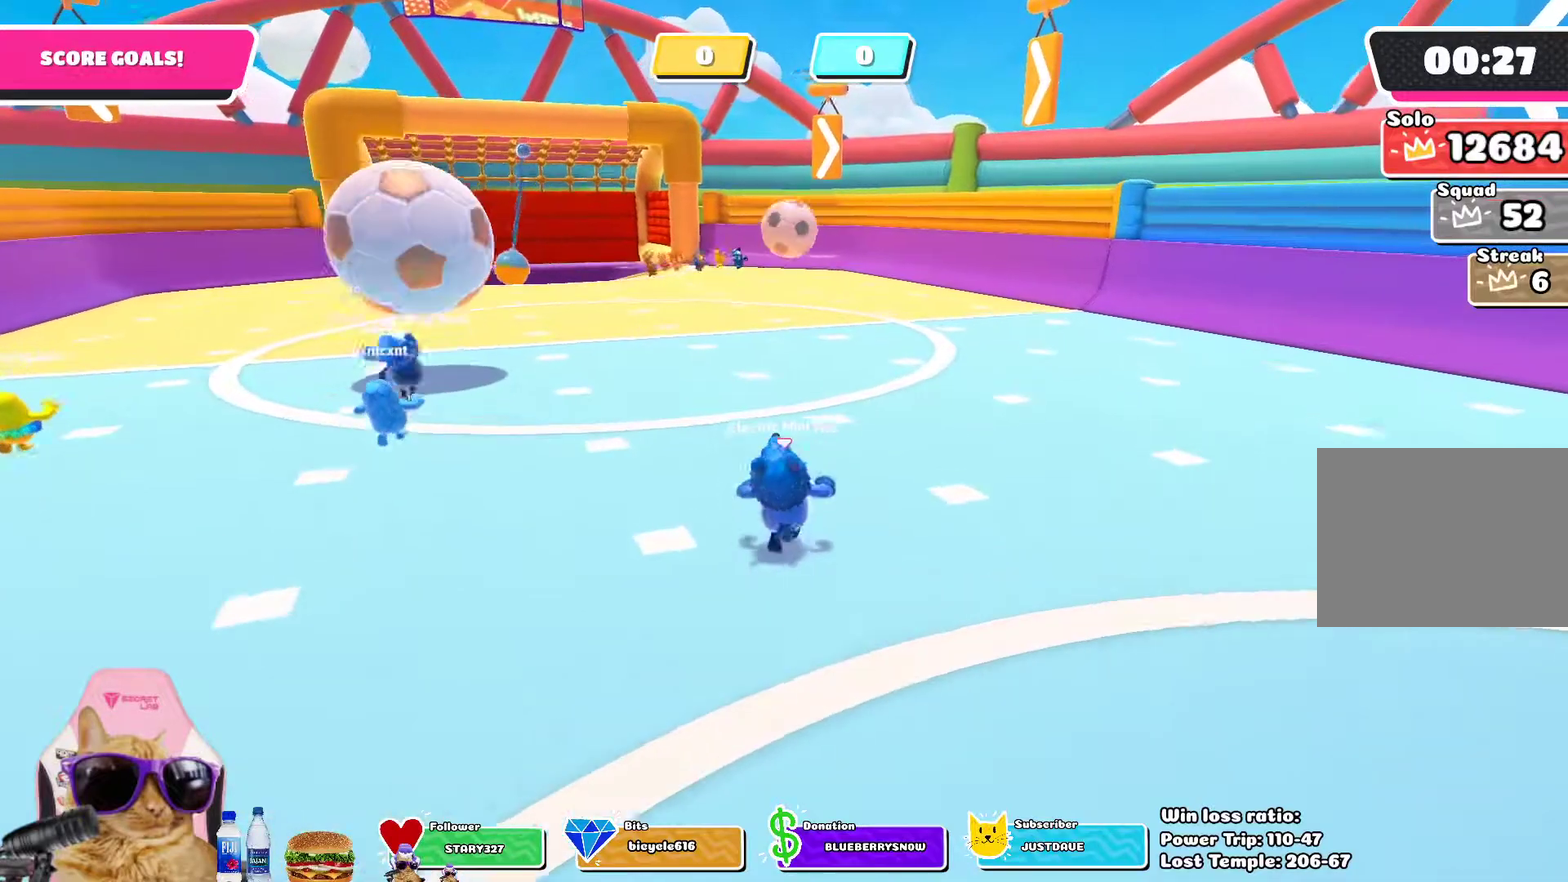
{"dt_ms": 500, "buttons": [], "left_stick": "up", "right_stick": "center", "events": []}
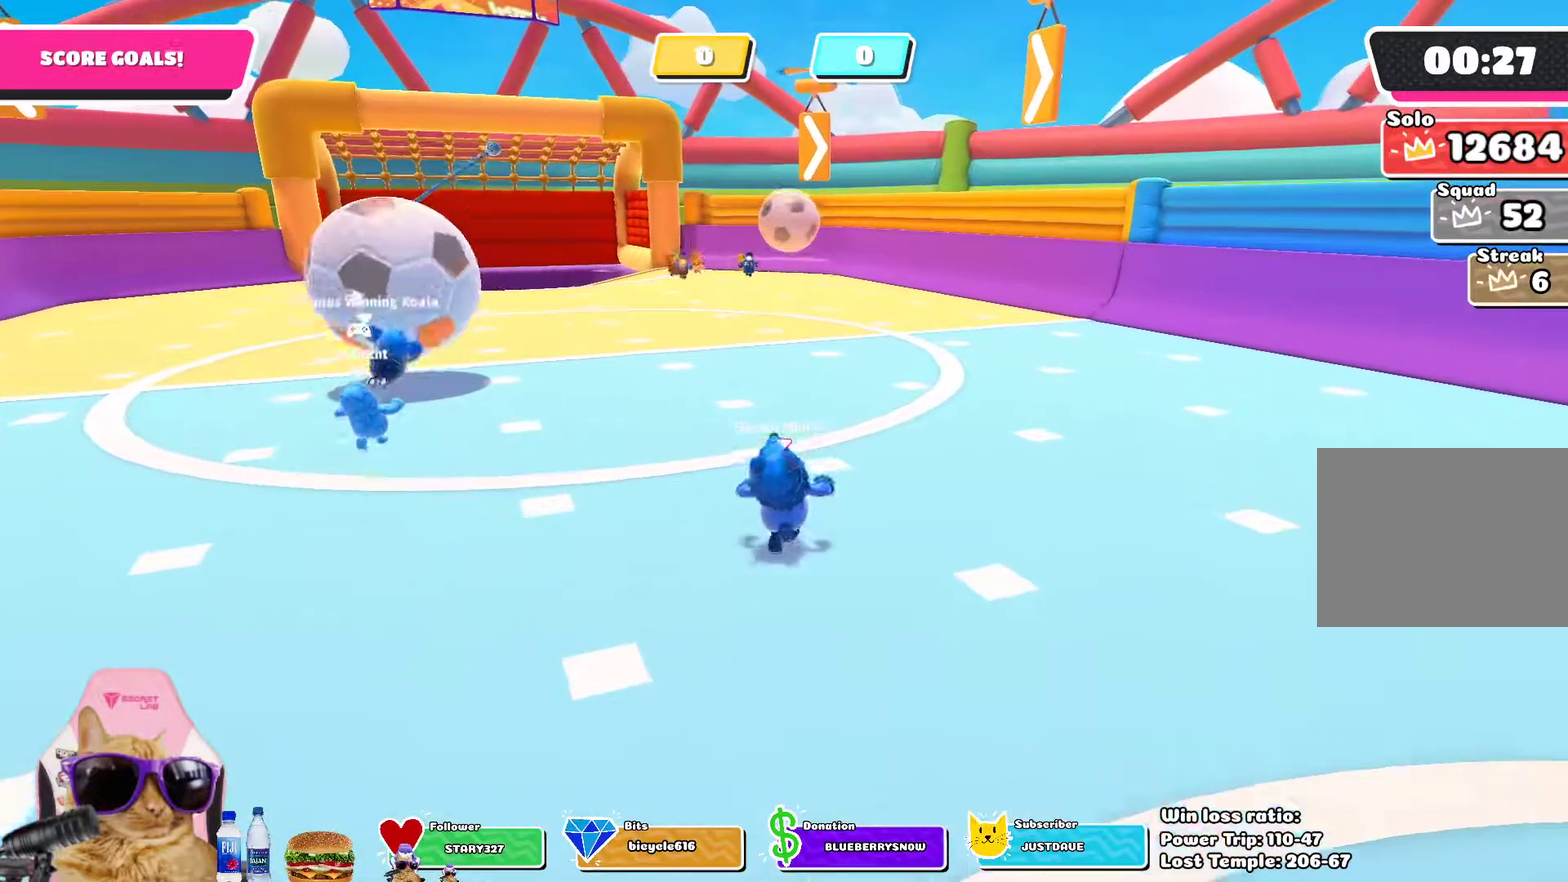
{"dt_ms": 300, "buttons": [], "left_stick": "up", "right_stick": "center", "events": []}
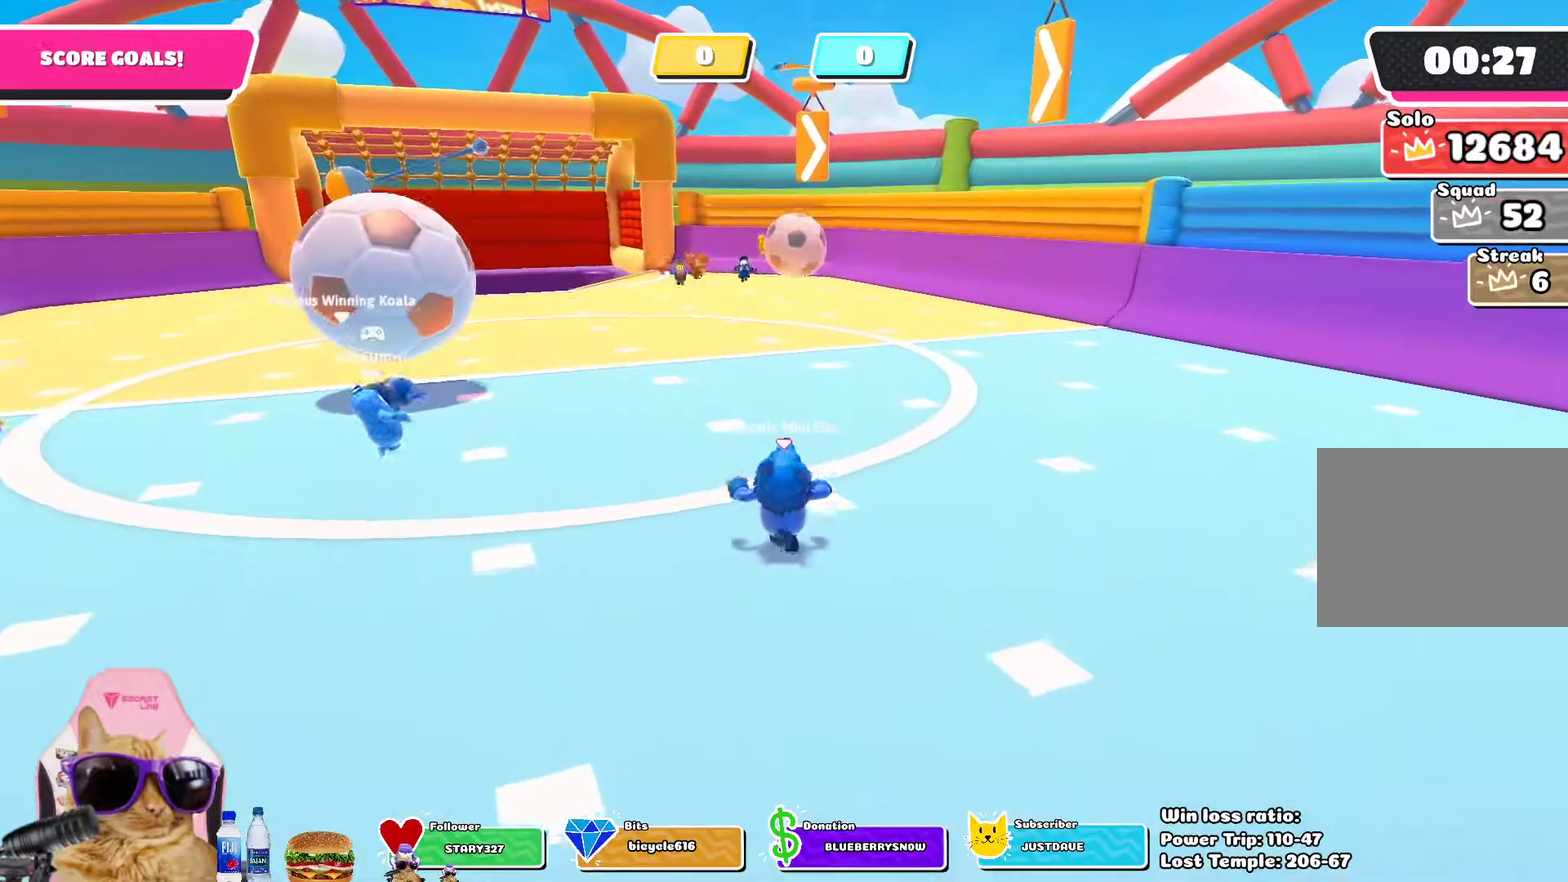
{"dt_ms": 700, "buttons": [], "left_stick": "up", "right_stick": "center", "events": [[250, "left_stick", "up-left"], [500, "left_stick", "up"]]}
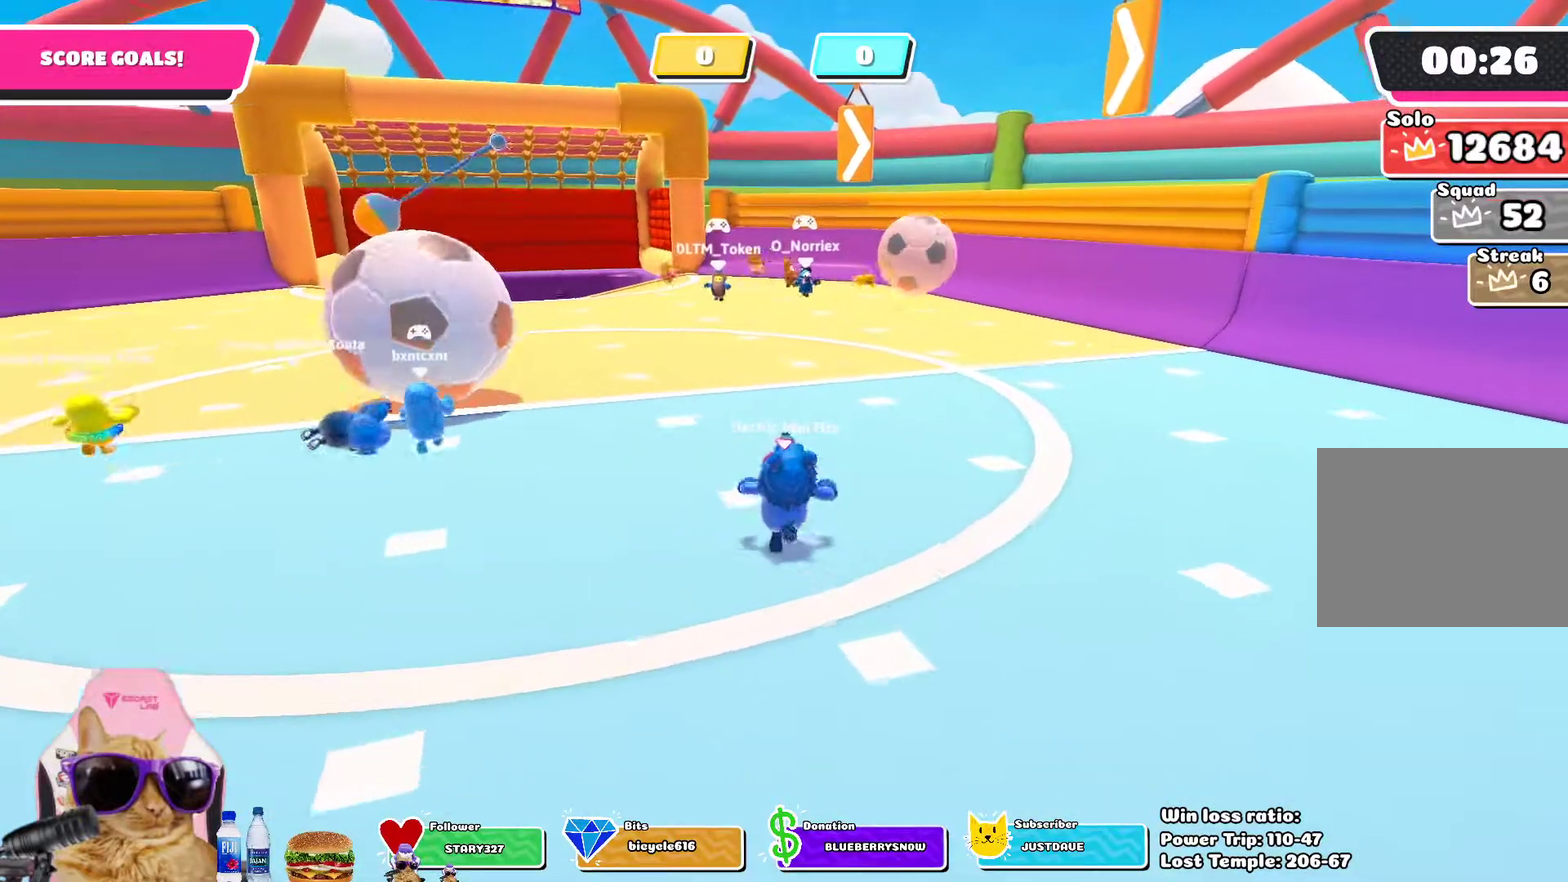
{"dt_ms": 400, "buttons": [], "left_stick": "up-right", "right_stick": "center", "events": [[50, "left_stick", "up-right"], [200, "left_stick", "right"], [333, "left_stick", "up-right"]]}
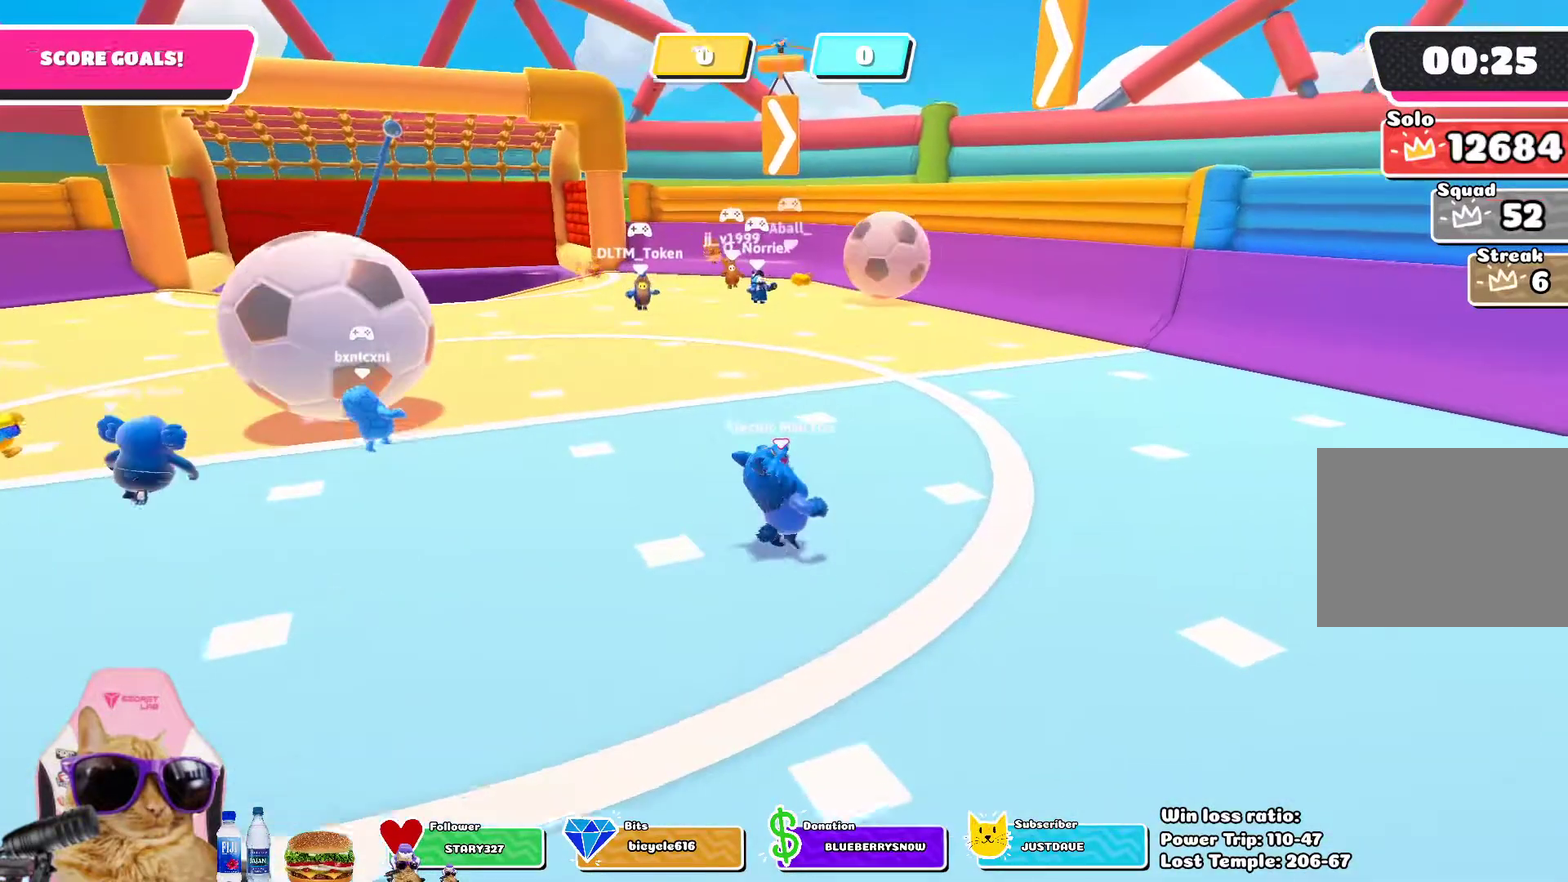
{"dt_ms": 600, "buttons": [], "left_stick": "up-right", "right_stick": "center", "events": []}
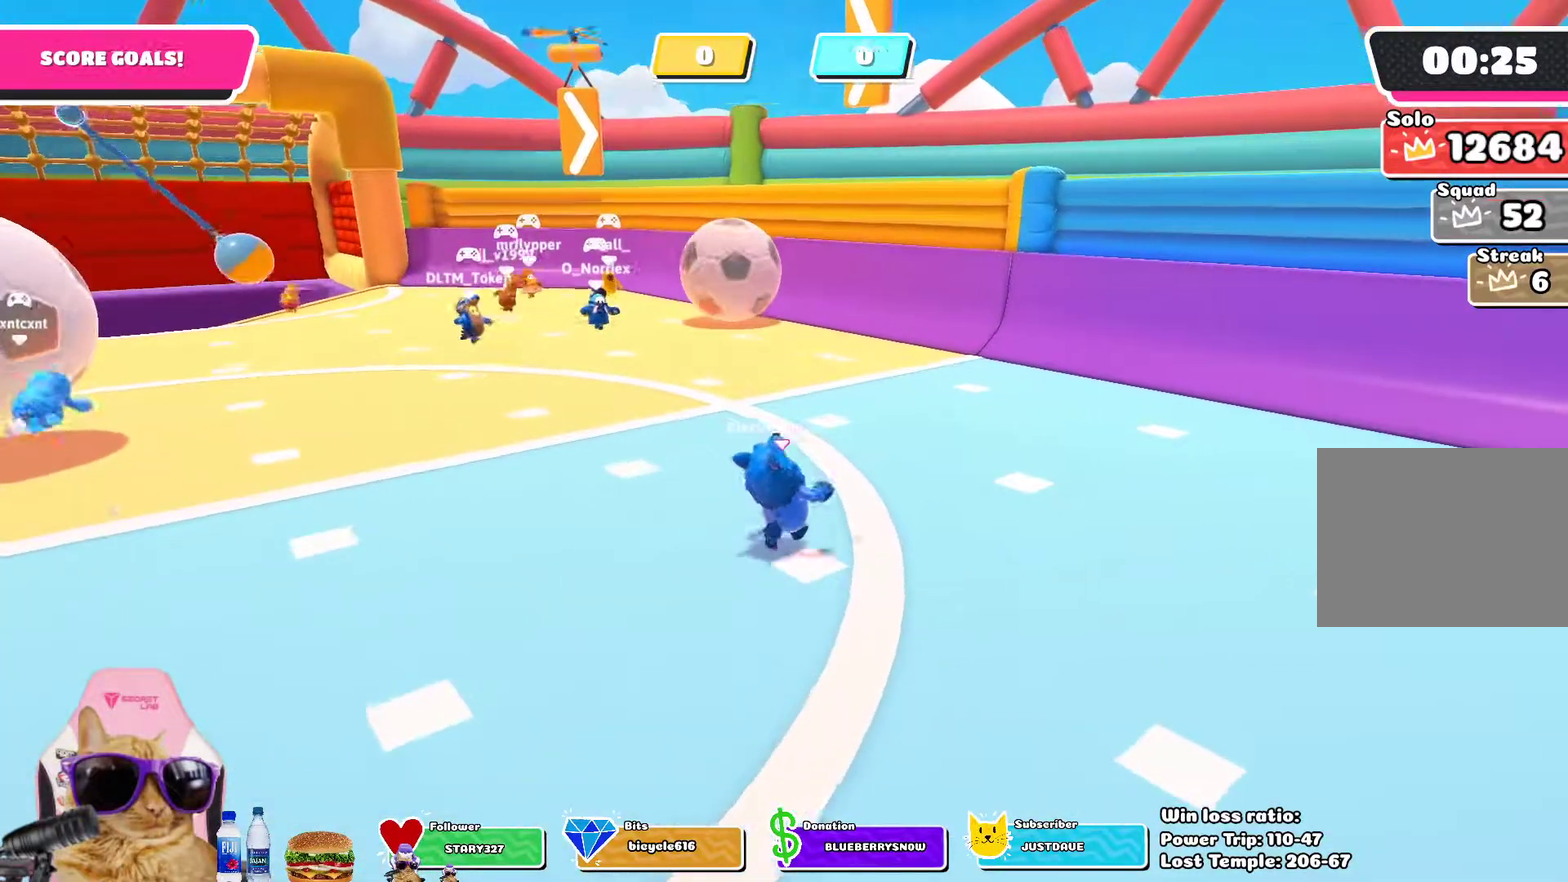
{"dt_ms": 300, "buttons": [], "left_stick": "up-right", "right_stick": "center", "events": []}
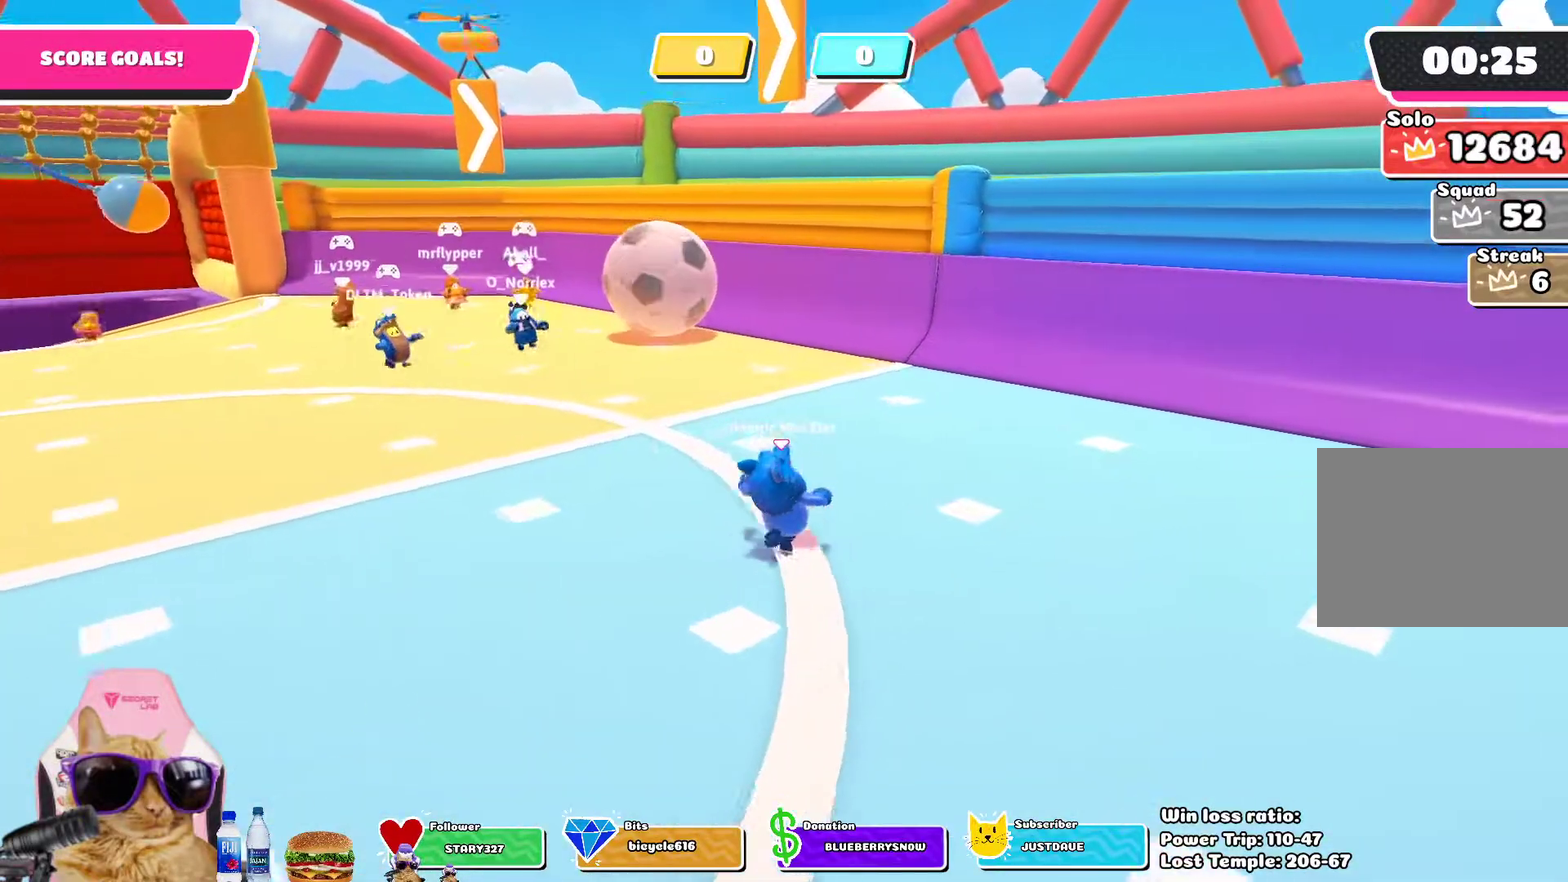
{"dt_ms": 700, "buttons": [], "left_stick": "down-right", "right_stick": "center", "events": [[50, "right_stick", "left"], [217, "left_stick", "right"], [267, "right_stick", "center"], [283, "left_stick", "down-right"], [383, "left_stick", "down"], [533, "left_stick", "down-right"]]}
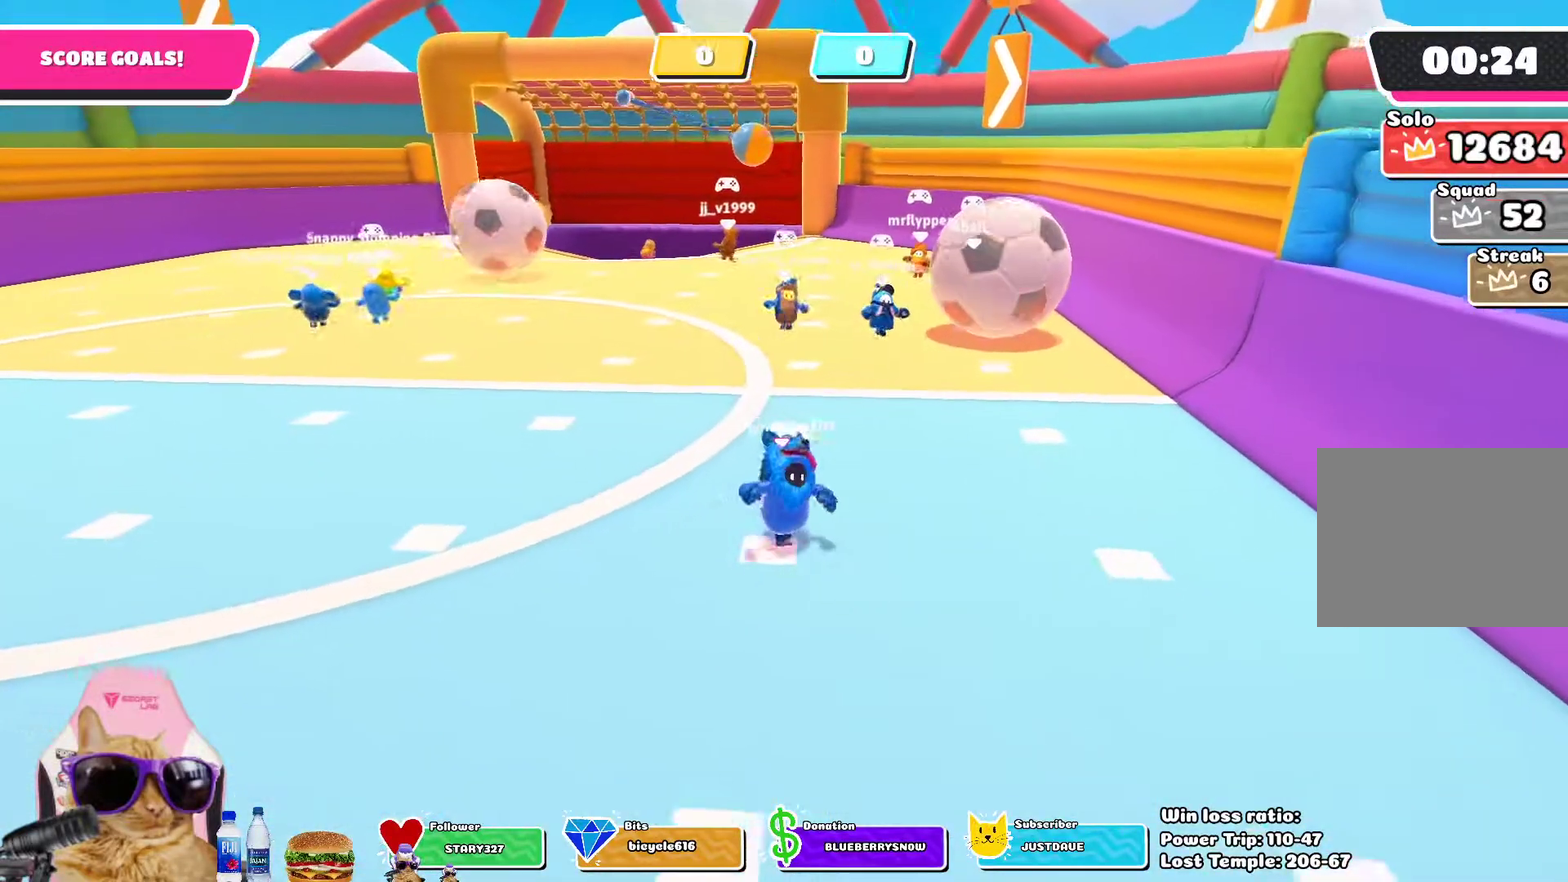
{"dt_ms": 700, "buttons": [], "left_stick": "down-left", "right_stick": "center", "events": [[67, "left_stick", "down"], [217, "left_stick", "down-left"], [317, "right_stick", "right"], [500, "right_stick", "center"]]}
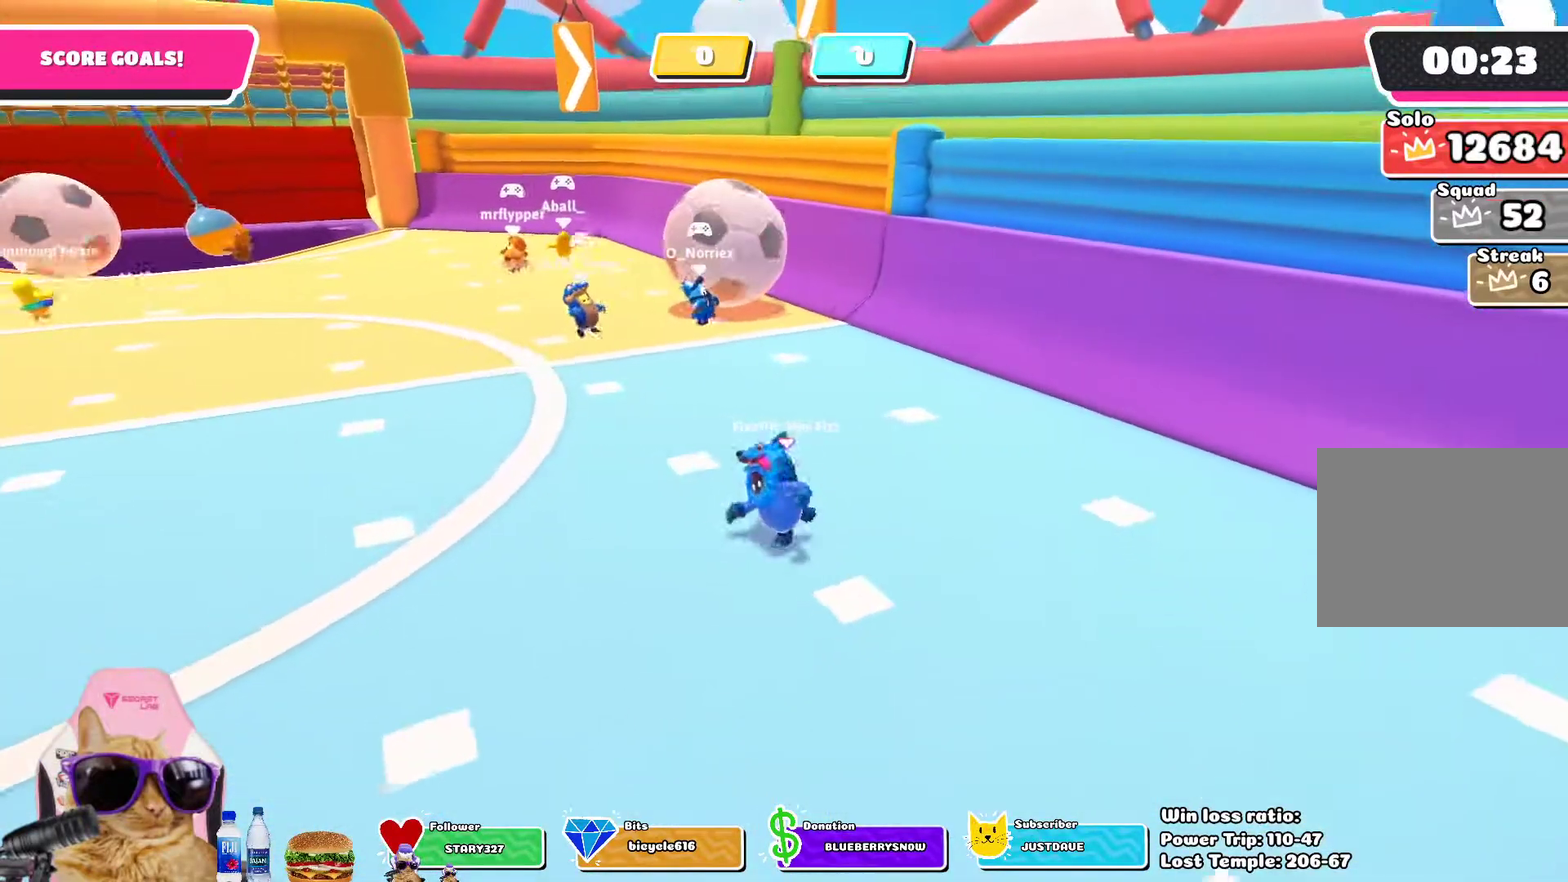
{"dt_ms": 300, "buttons": [], "left_stick": "down-left", "right_stick": "center", "events": []}
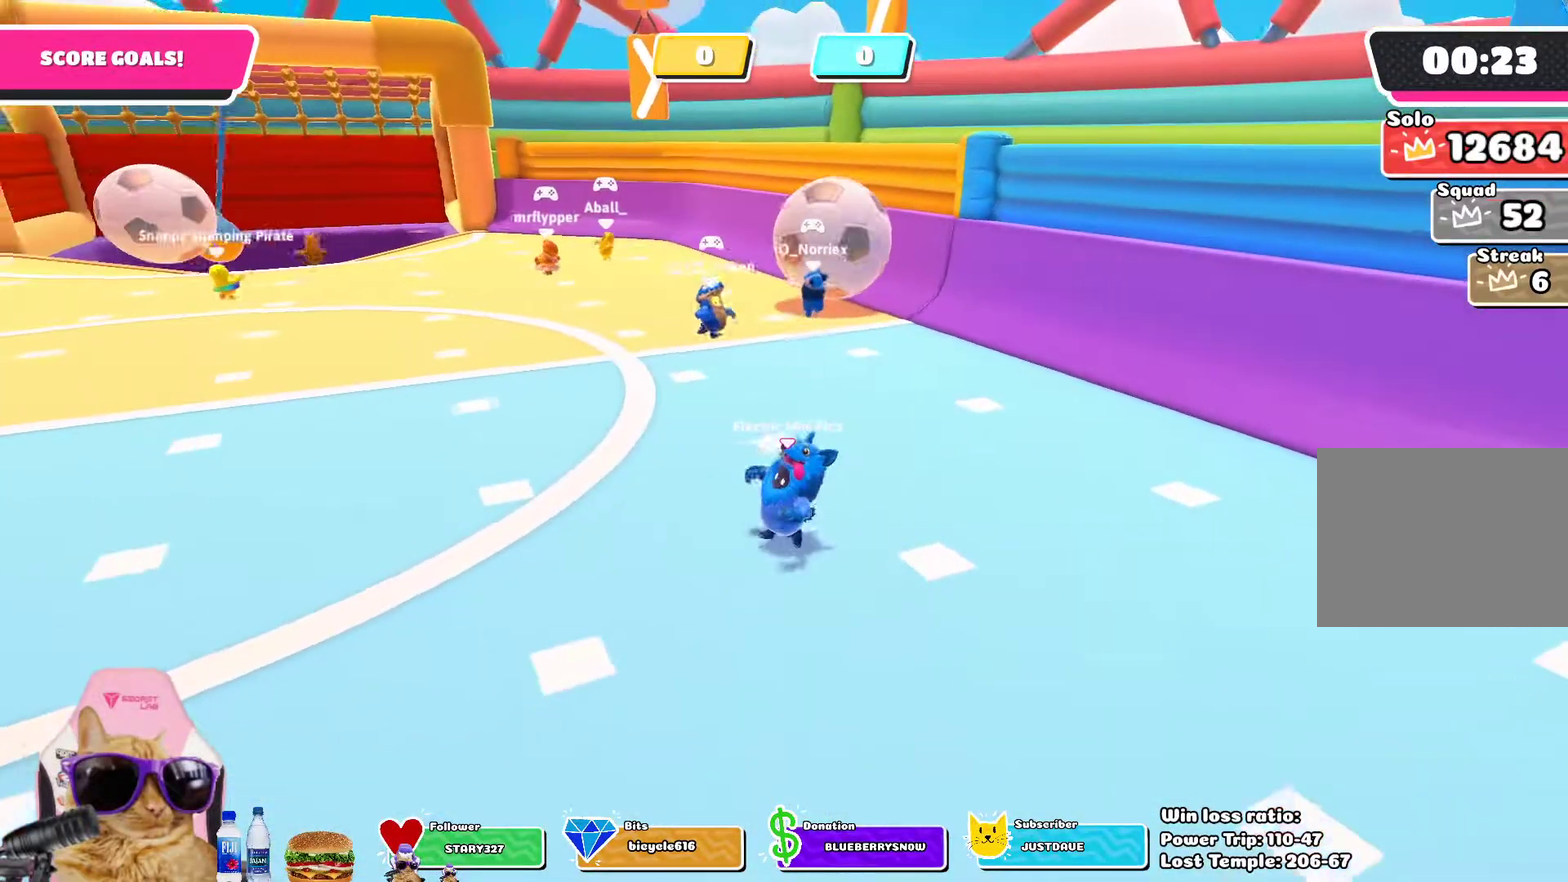
{"dt_ms": 400, "buttons": [], "left_stick": "down-left", "right_stick": "center", "events": []}